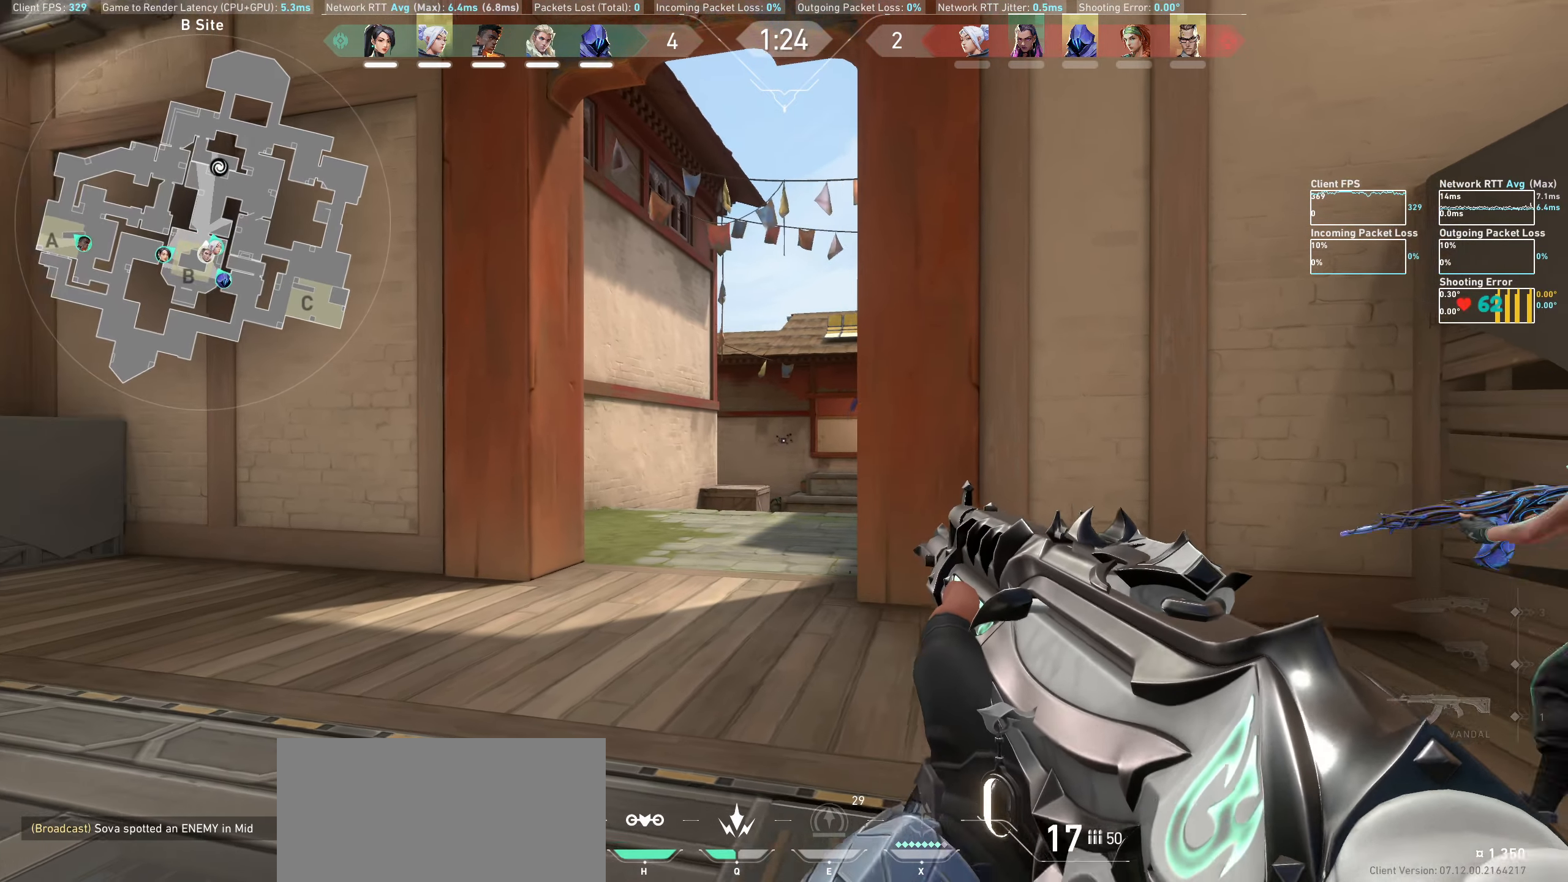
Gameplay with keyboard and mouse; each line is a JSON object with the keys and mouse buttons held at the frame after it. "events" lists presses ("down") and releases ("up") of "a", "ctrl", "d", "e", "q", "s", "shift", "space", "w", "mouse_left", "mouse_wheel", "mouse_right", "mouse_mb4" and "mouse_mb5" between this image and that frame as [ms after this image, input, new state], when the widget could be followed in between. "mouse_left", "mouse_wheel", "mouse_right", "mouse_mb4", "mouse_mb5" = the "left", "wheel", "right", "mb4", "mb5" buttons of the "mouse" list. No other keys are recorded. "wheel" means that the mouse wheel is clicked or scrolled. Not read: mouse_move.
{"keys": [], "mouse": [], "events": []}
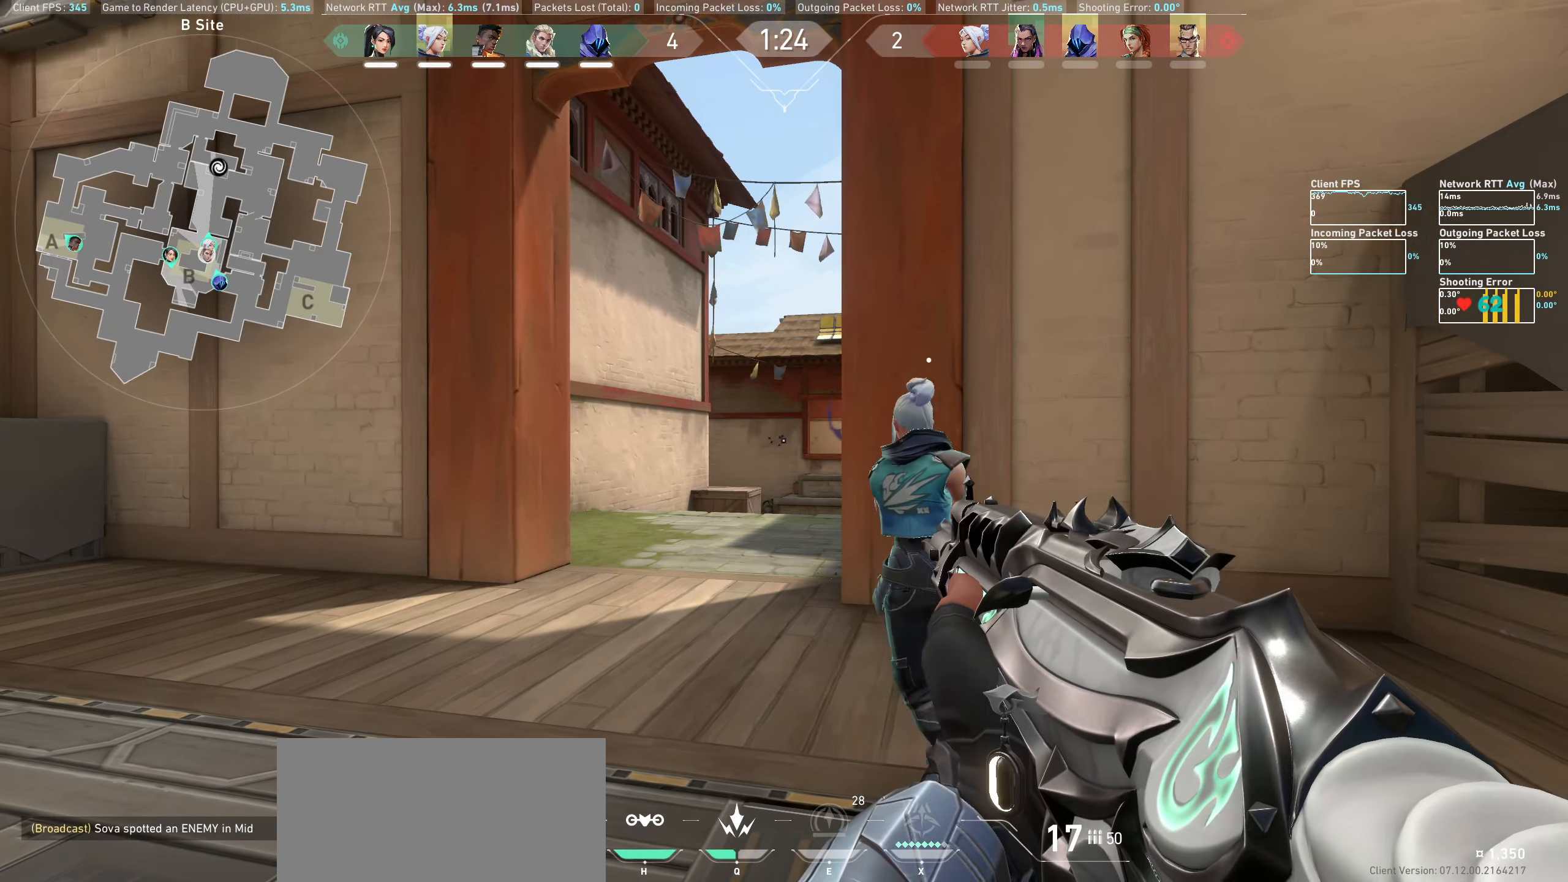
{"keys": [], "mouse": [], "events": [[33, "mouse_left", "down"], [150, "mouse_left", "up"], [316, "d", "down"], [483, "d", "up"]]}
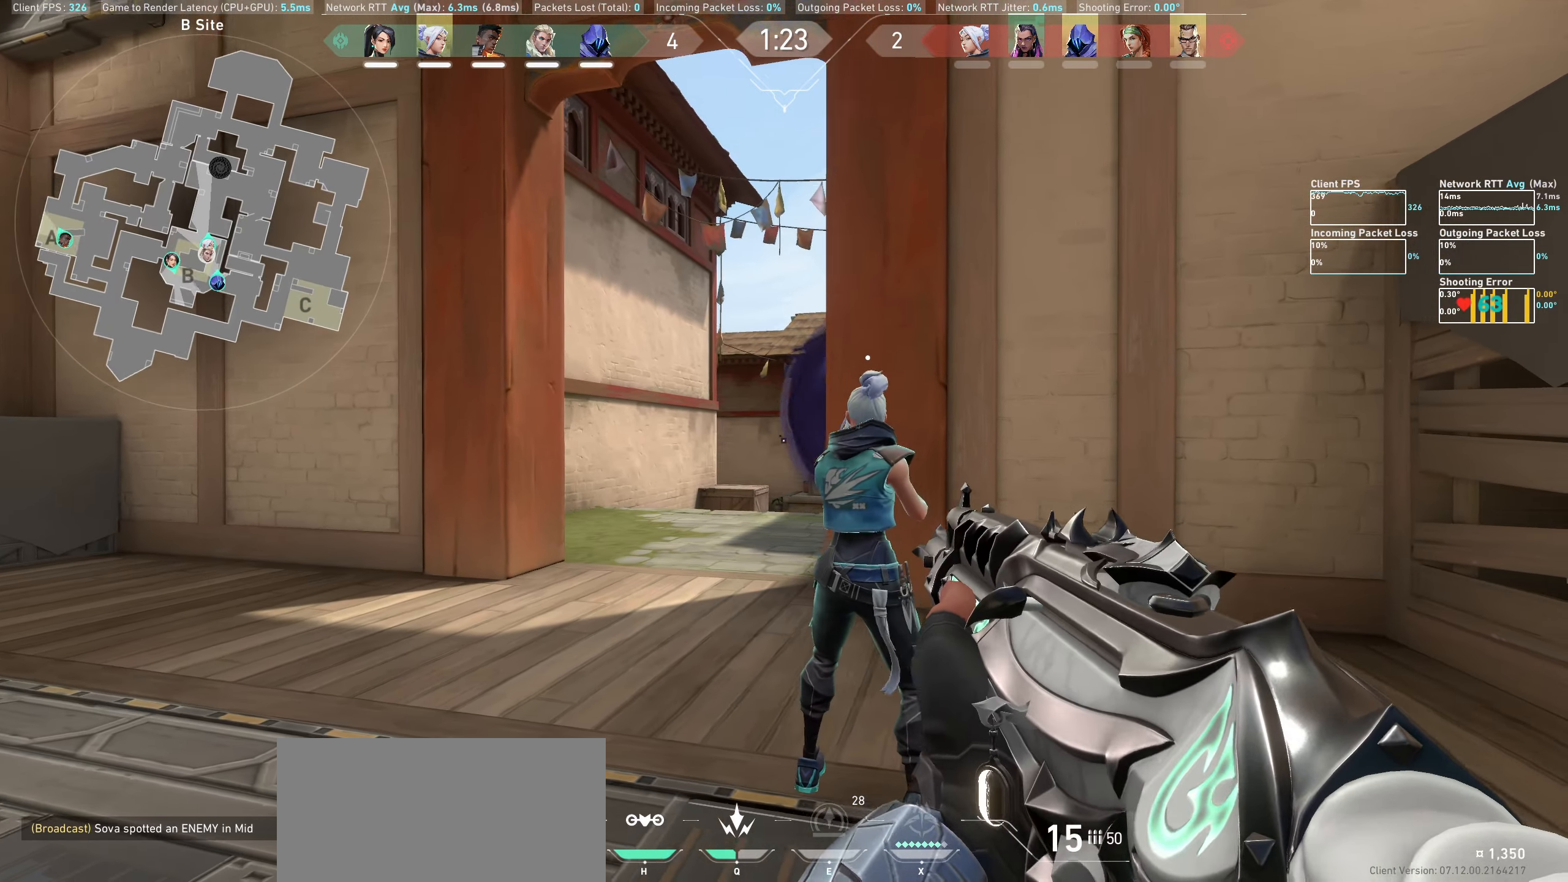
{"keys": [], "mouse": [], "events": [[366, "mouse_left", "down"], [483, "mouse_left", "up"]]}
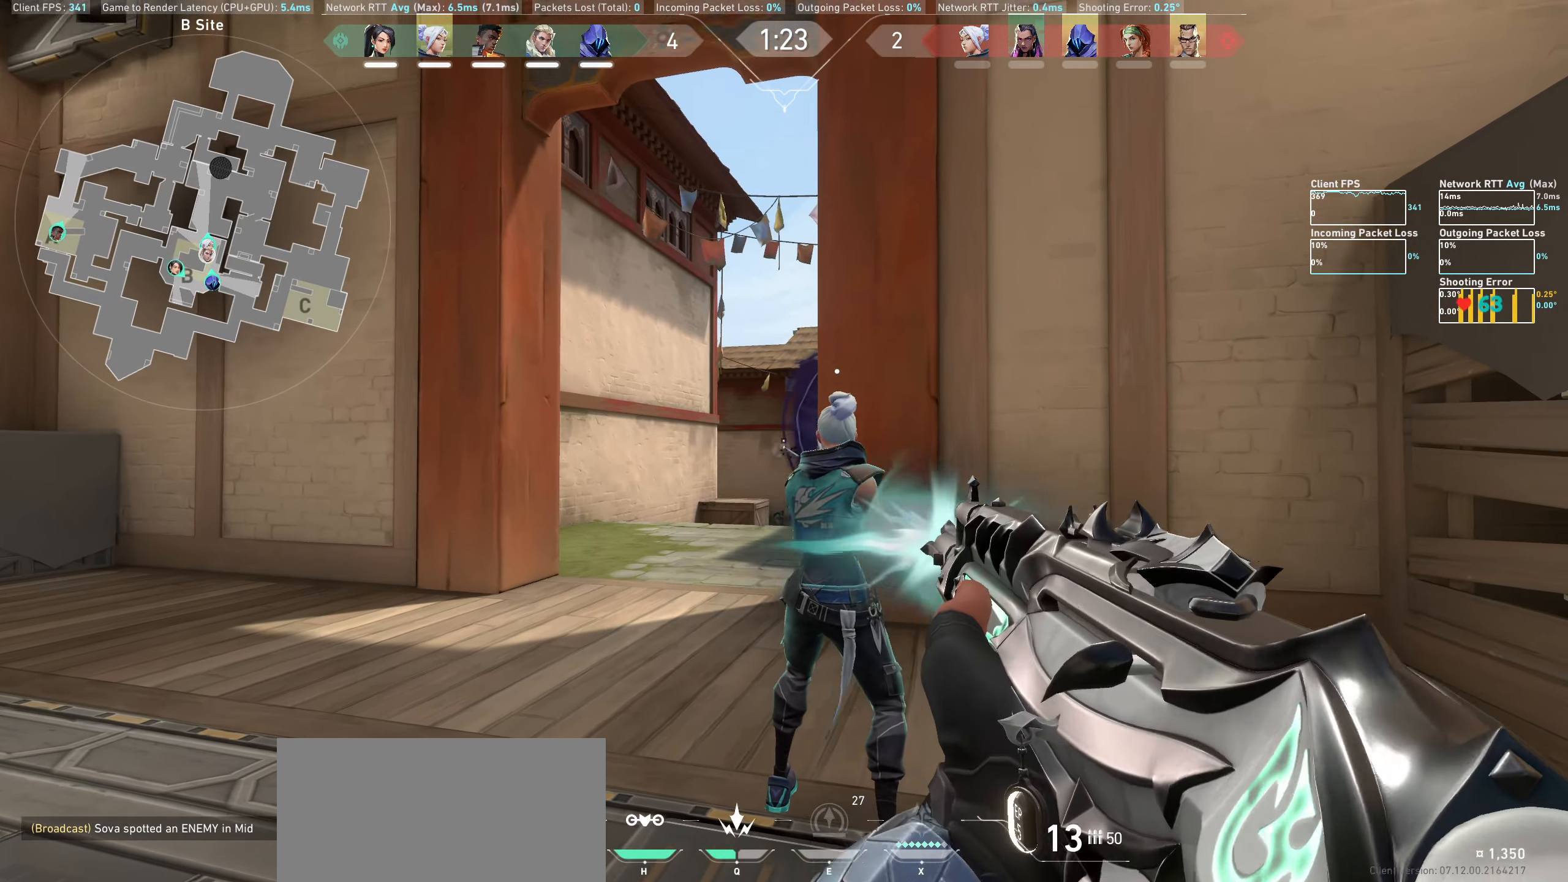
{"keys": ["d"], "mouse": [], "events": [[466, "d", "down"]]}
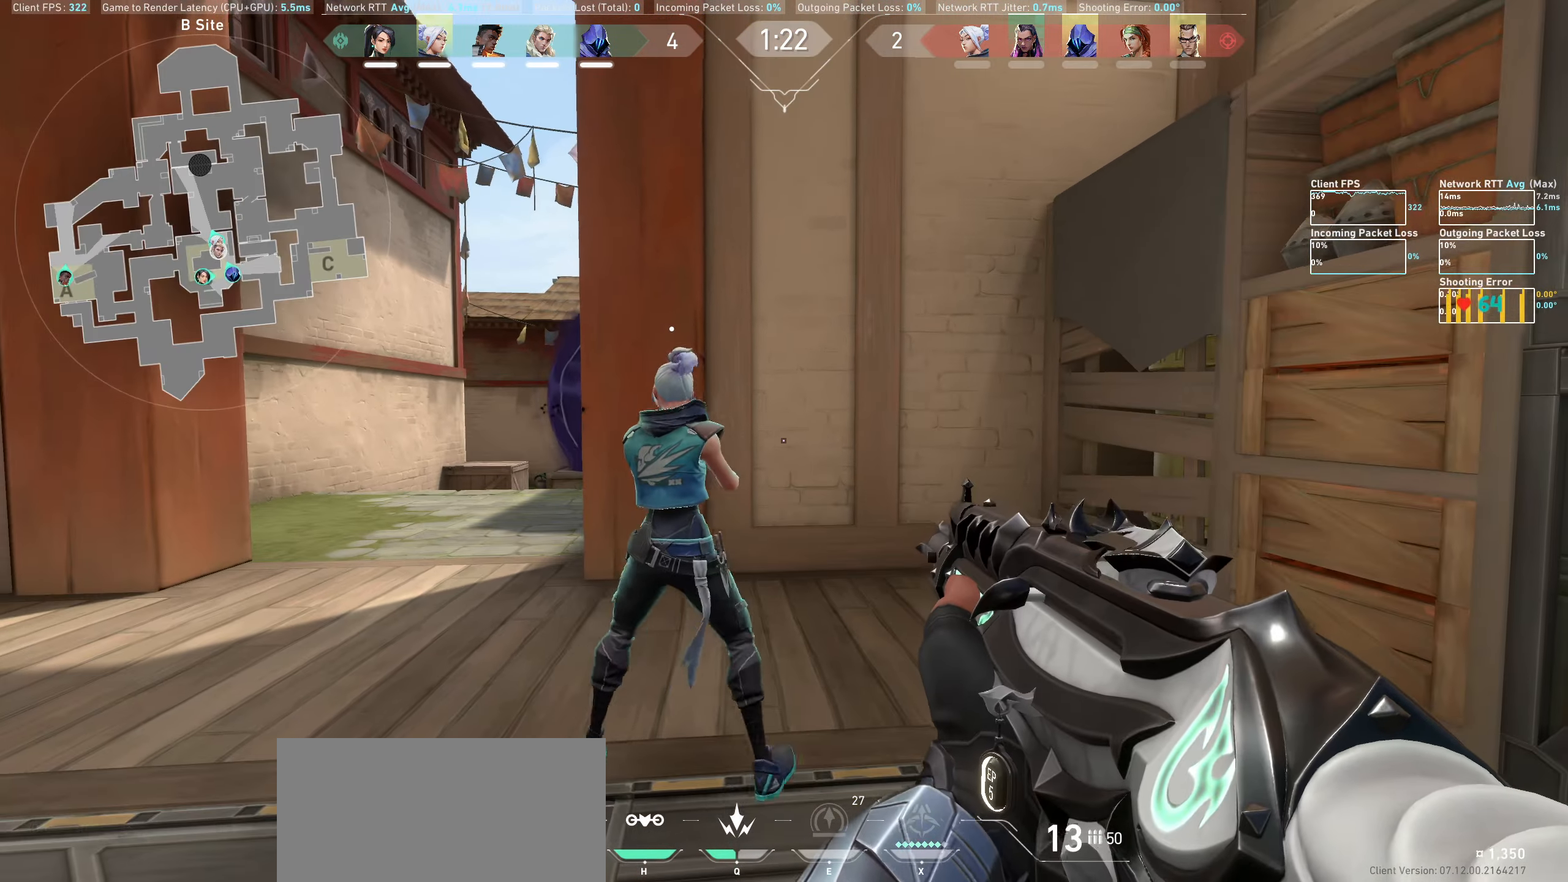
{"keys": ["s"], "mouse": [], "events": [[200, "d", "up"], [283, "s", "down"]]}
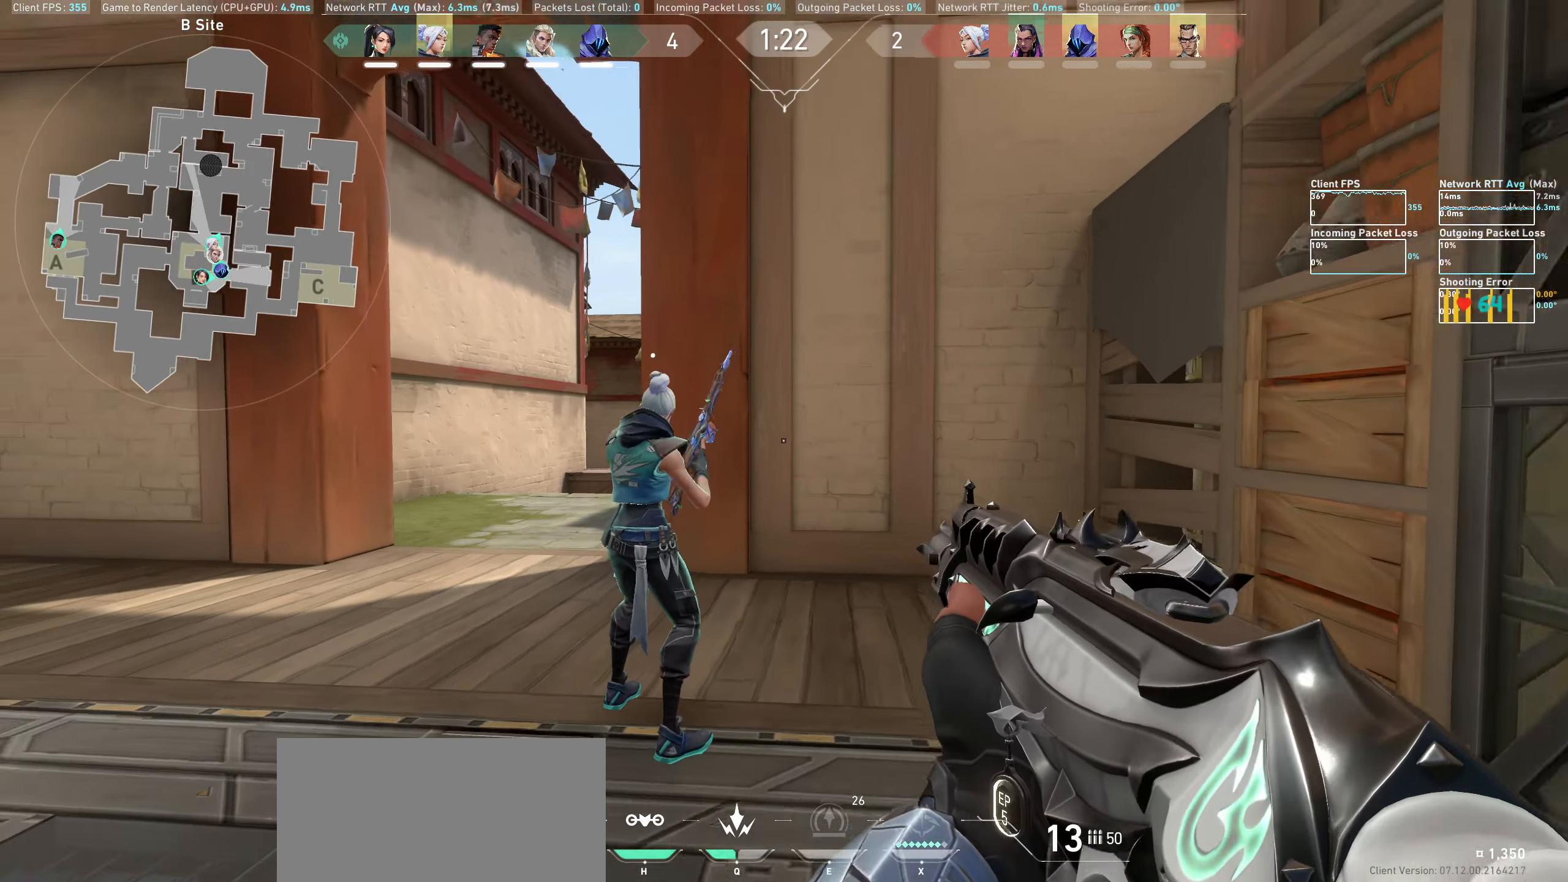
{"keys": [], "mouse": [], "events": [[100, "s", "up"]]}
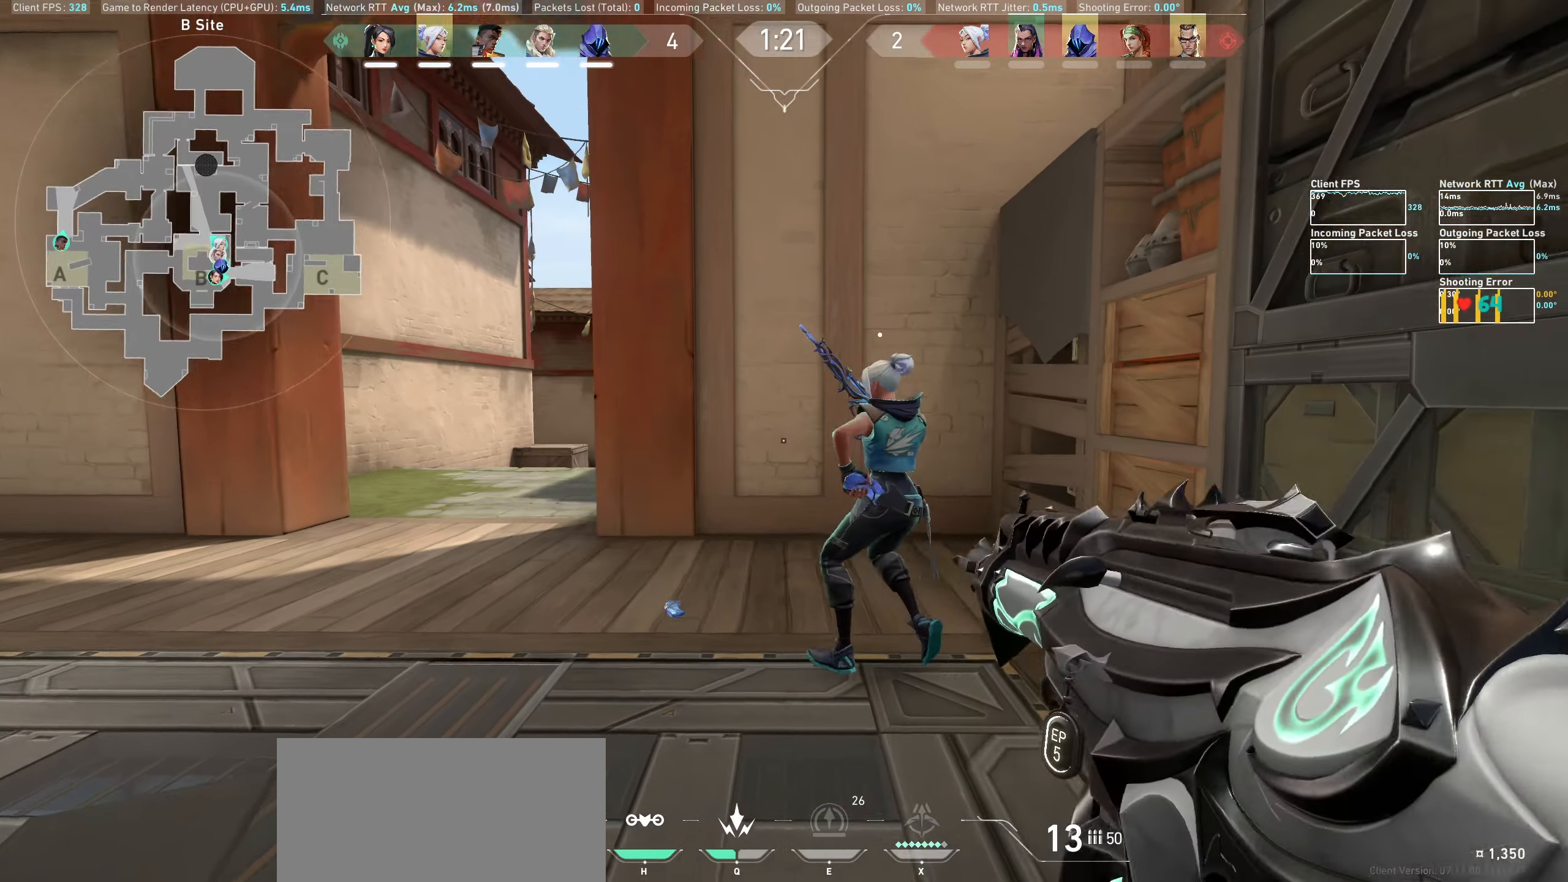
{"keys": ["a"], "mouse": [], "events": [[267, "a", "down"]]}
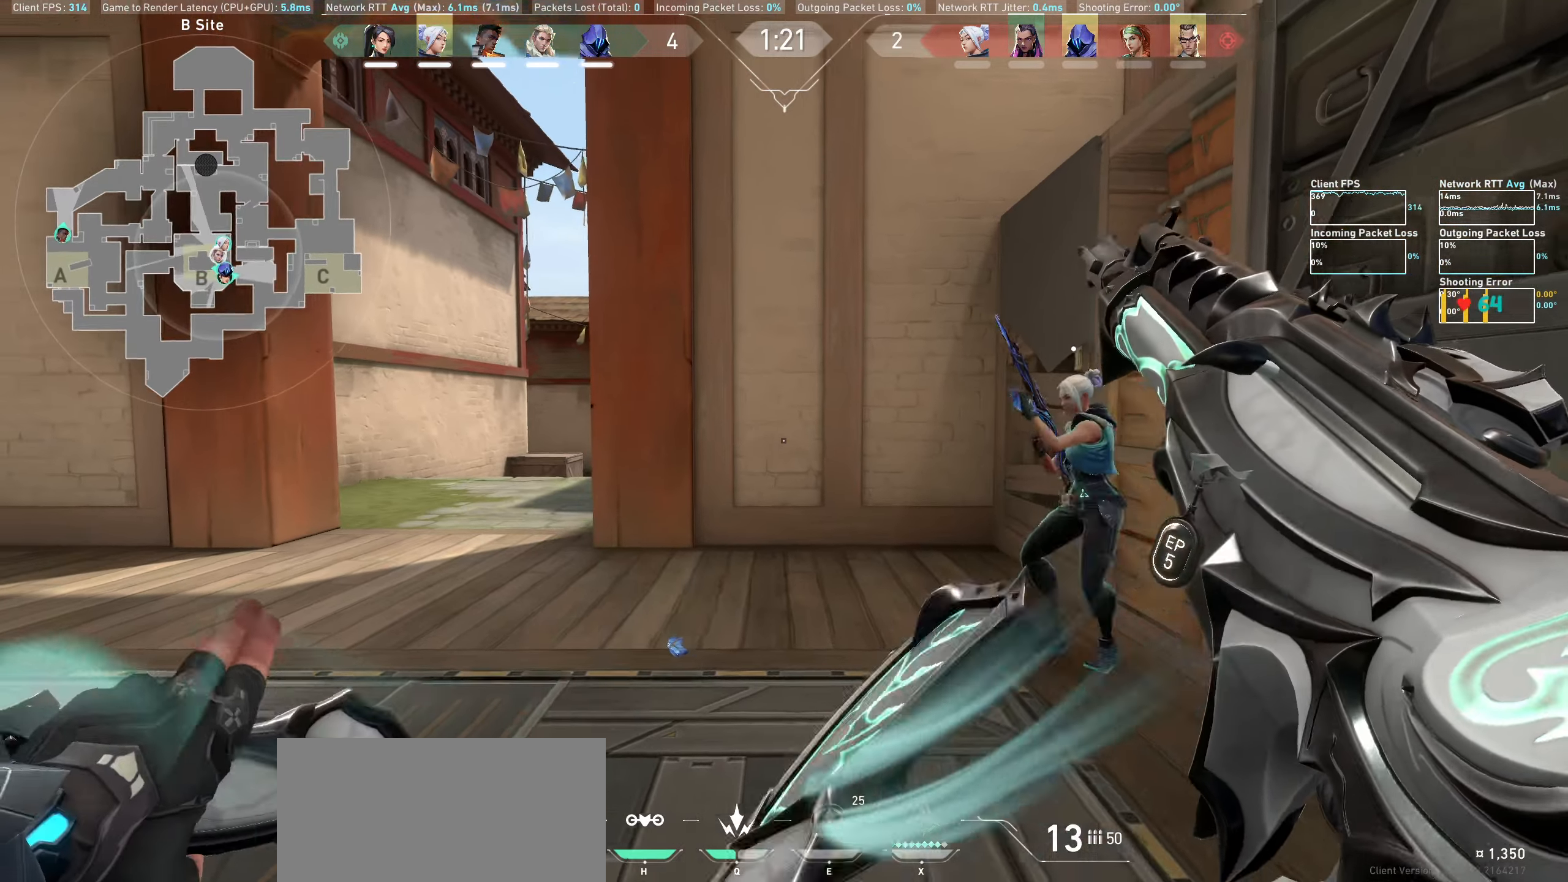
{"keys": ["a"], "mouse": [], "events": []}
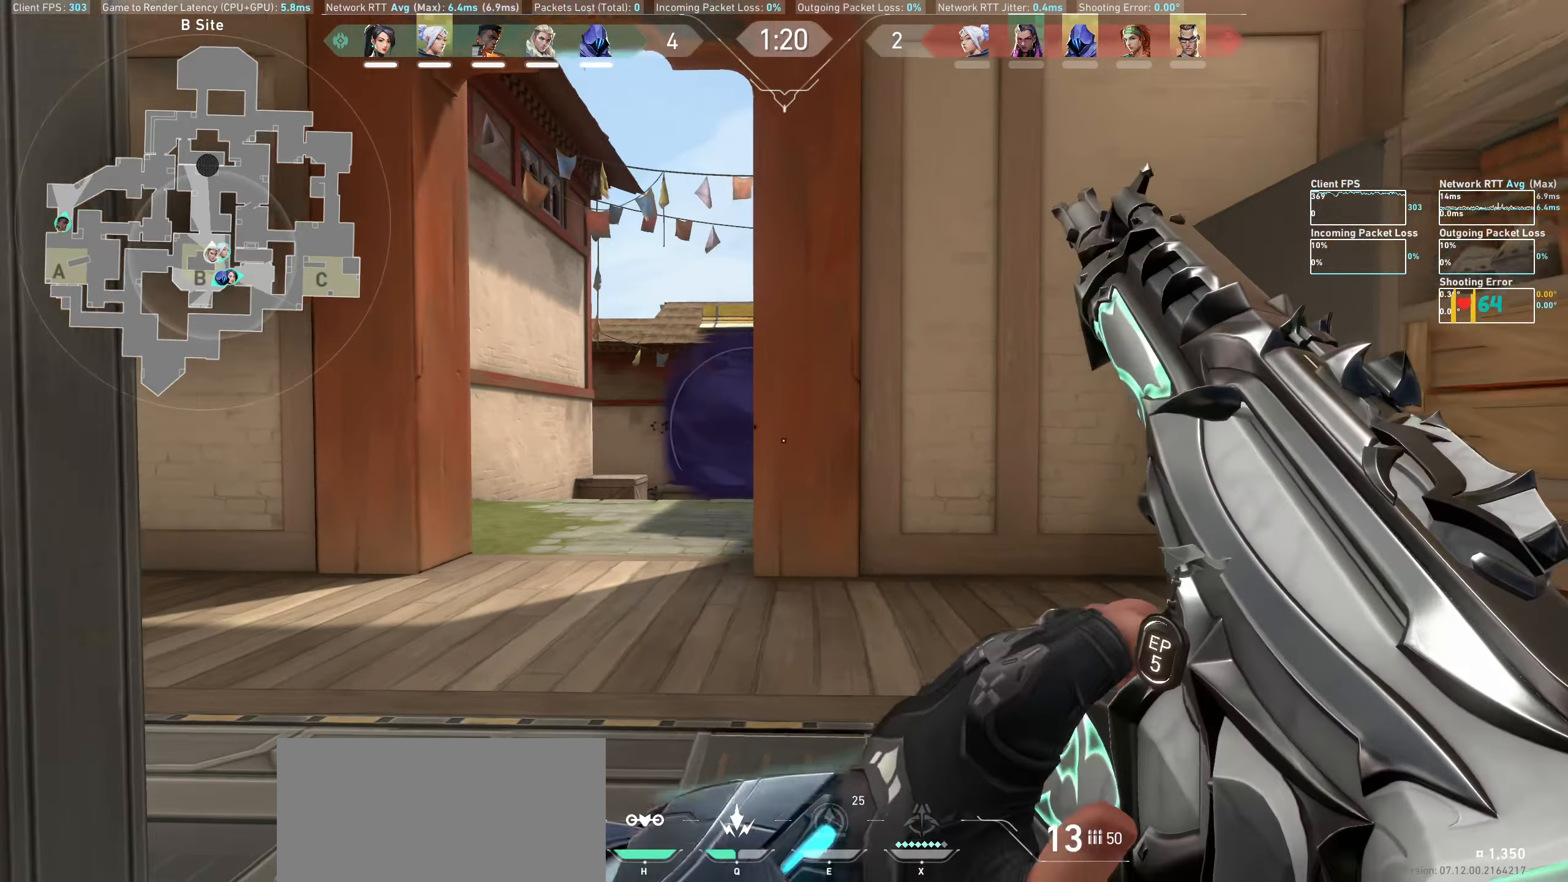
{"keys": ["d"], "mouse": [], "events": [[83, "a", "up"], [333, "d", "down"]]}
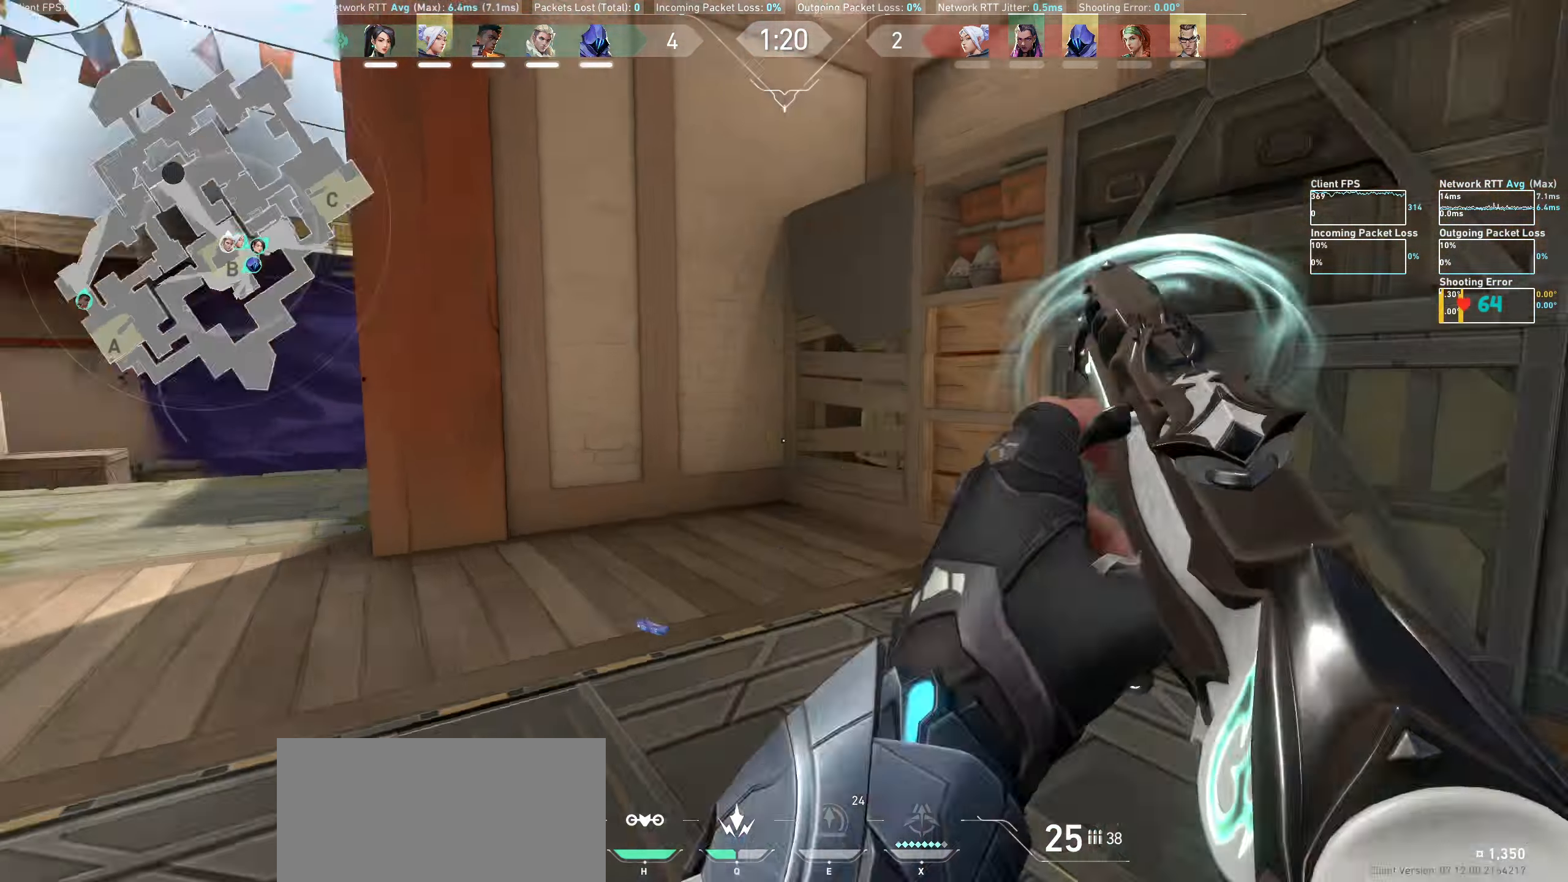
{"keys": ["d", "w"], "mouse": [], "events": [[267, "w", "down"]]}
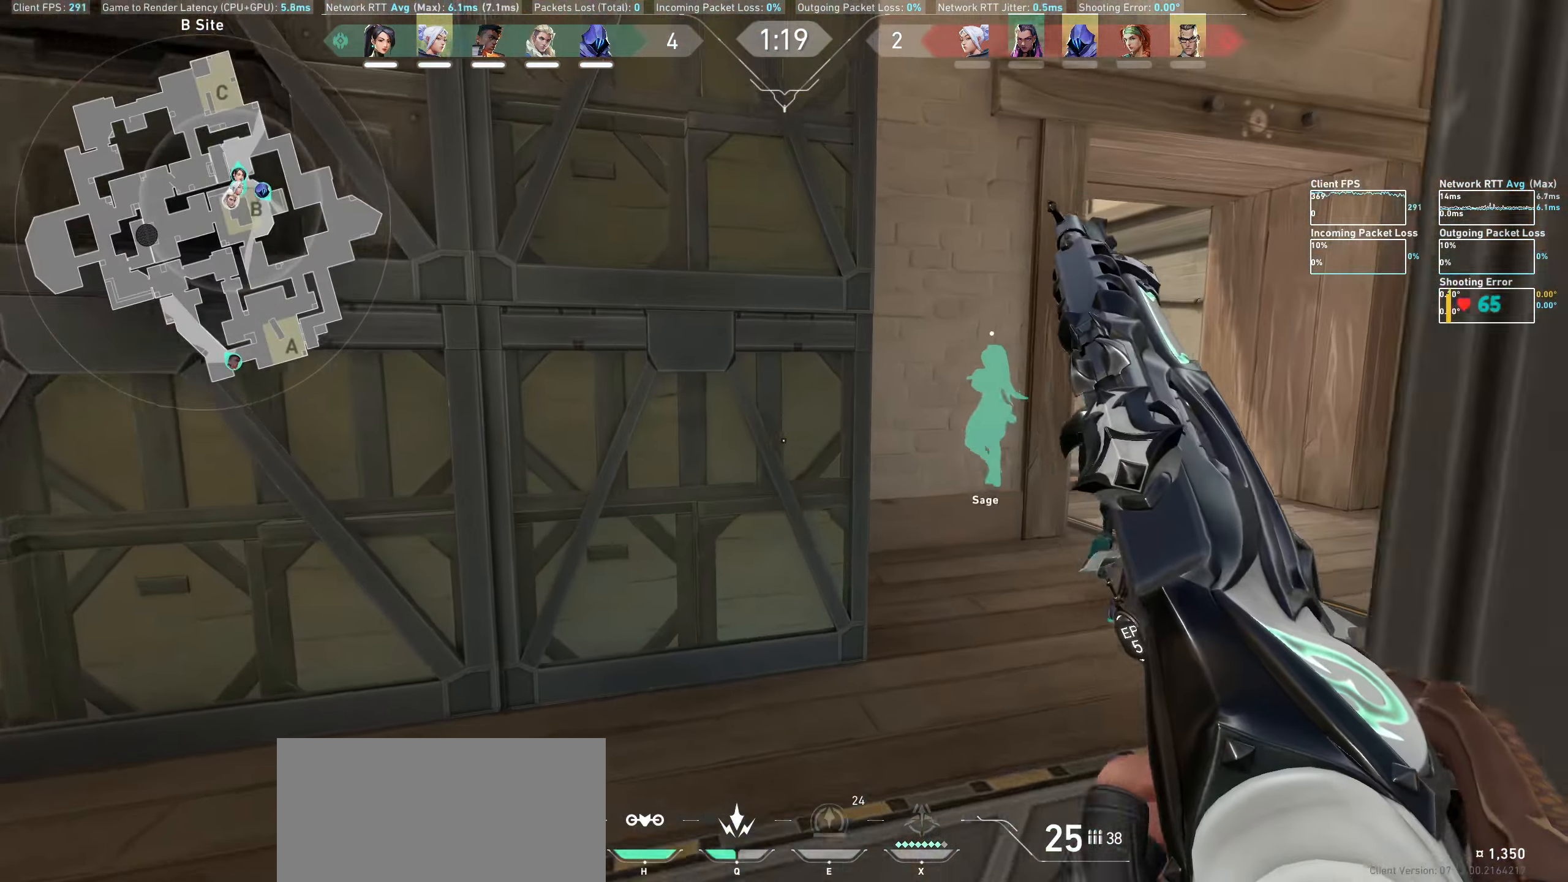
{"keys": ["w"], "mouse": [], "events": [[267, "d", "up"]]}
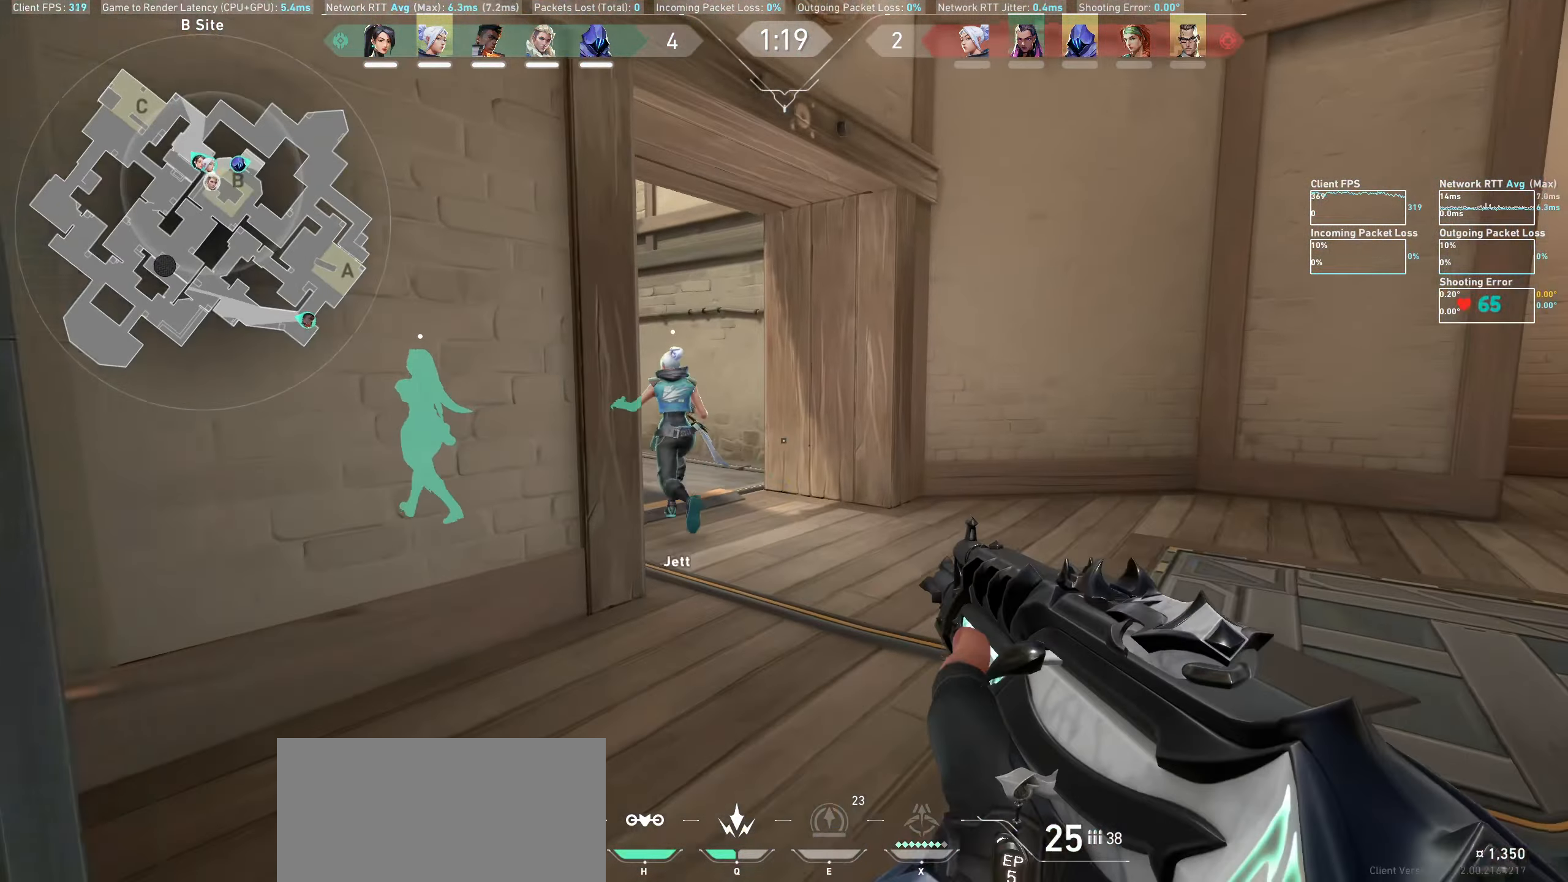
{"keys": ["w"], "mouse": [], "events": []}
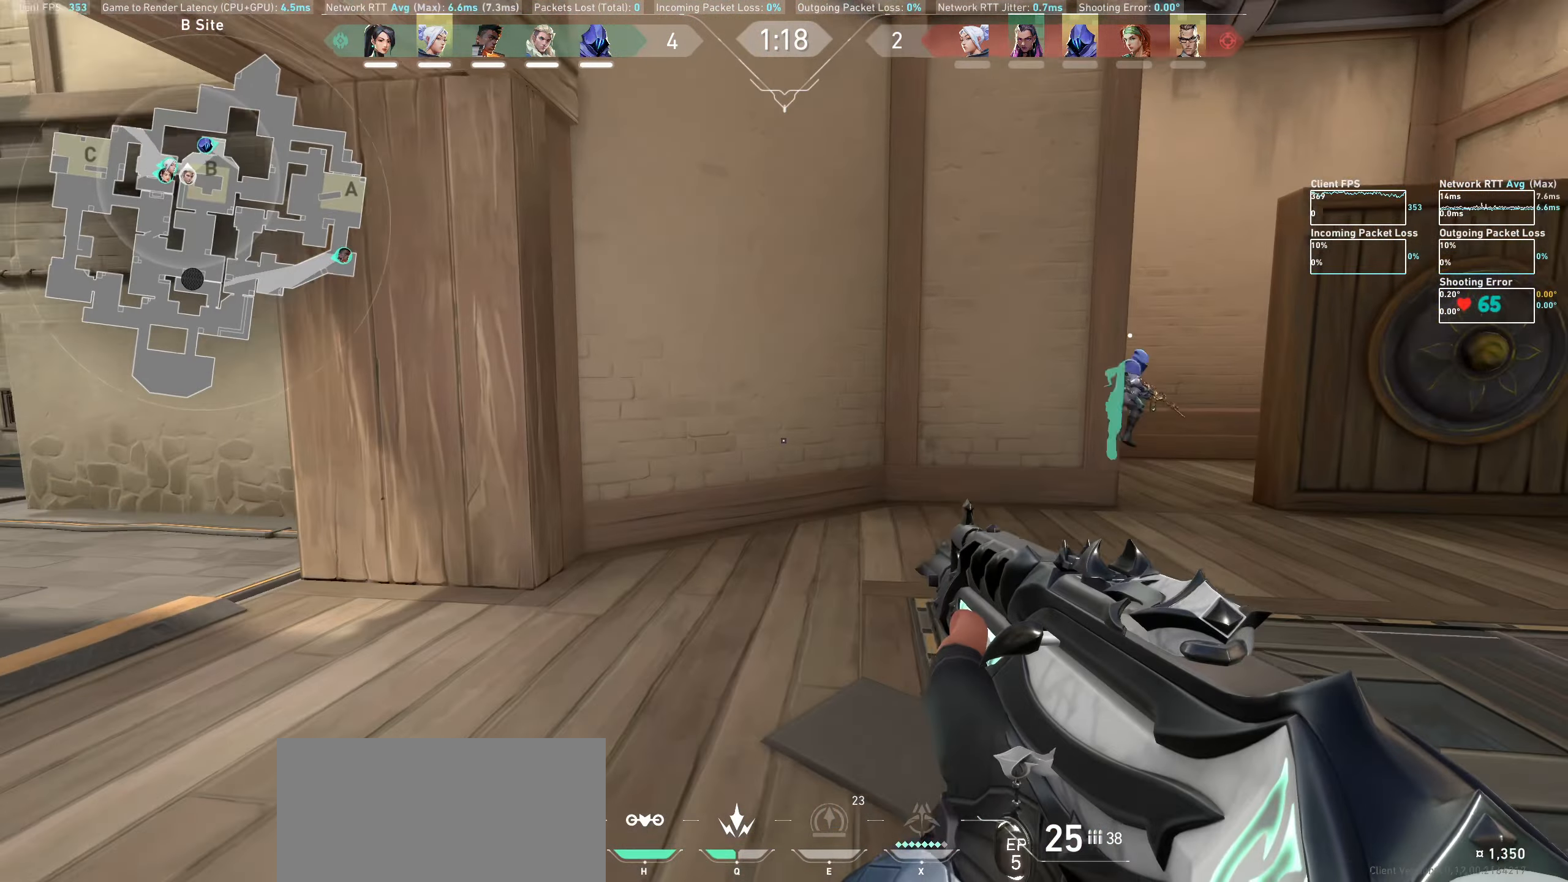
{"keys": ["d"], "mouse": [], "events": [[83, "d", "down"], [267, "w", "up"]]}
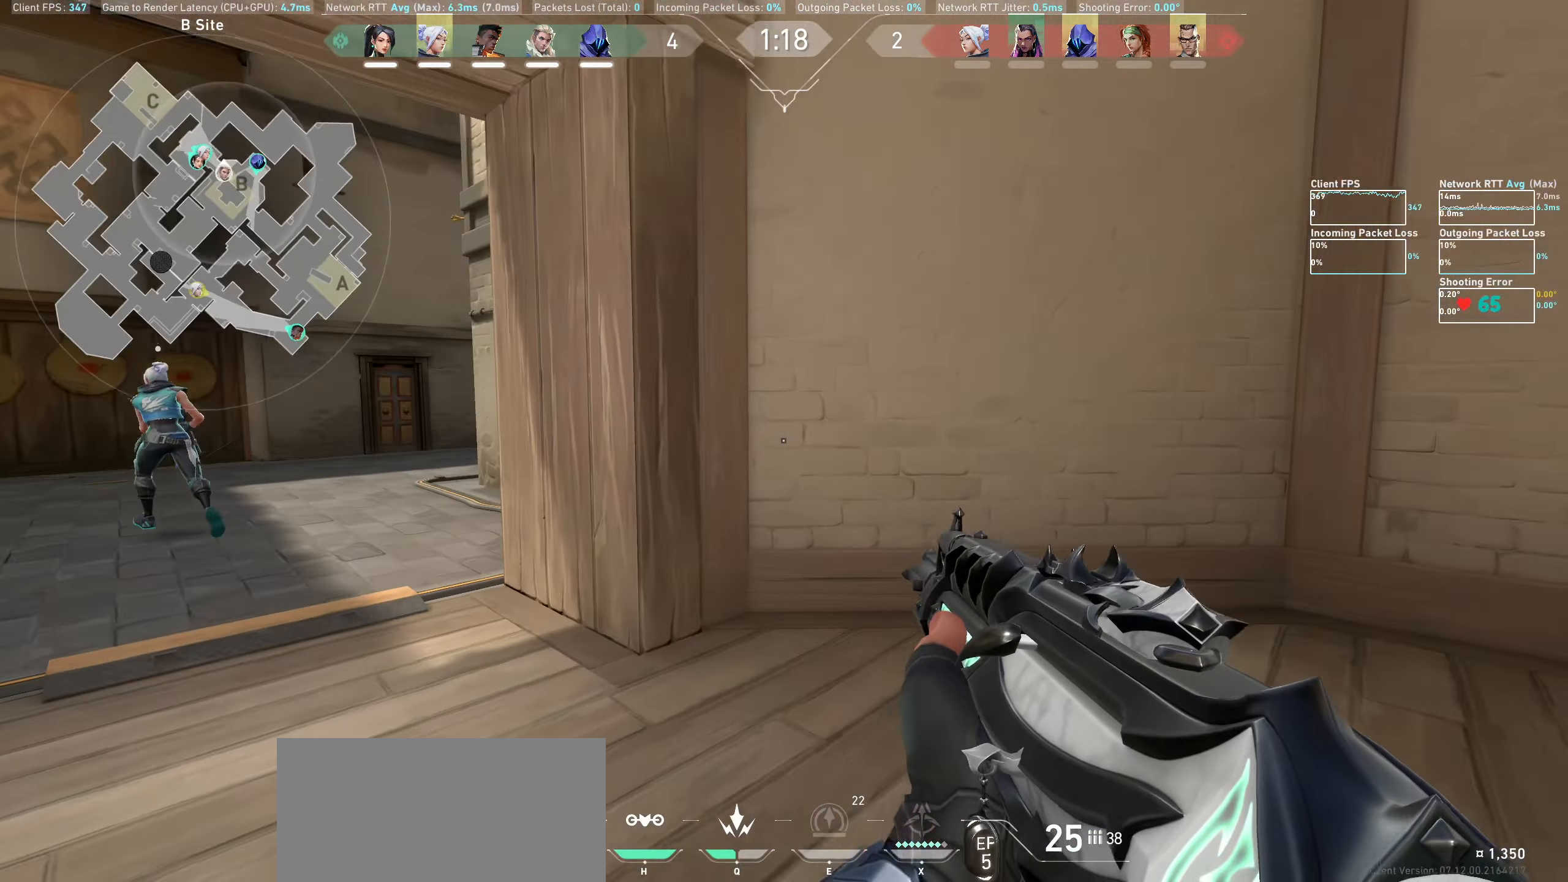
{"keys": ["d", "w"], "mouse": [], "events": [[333, "w", "down"]]}
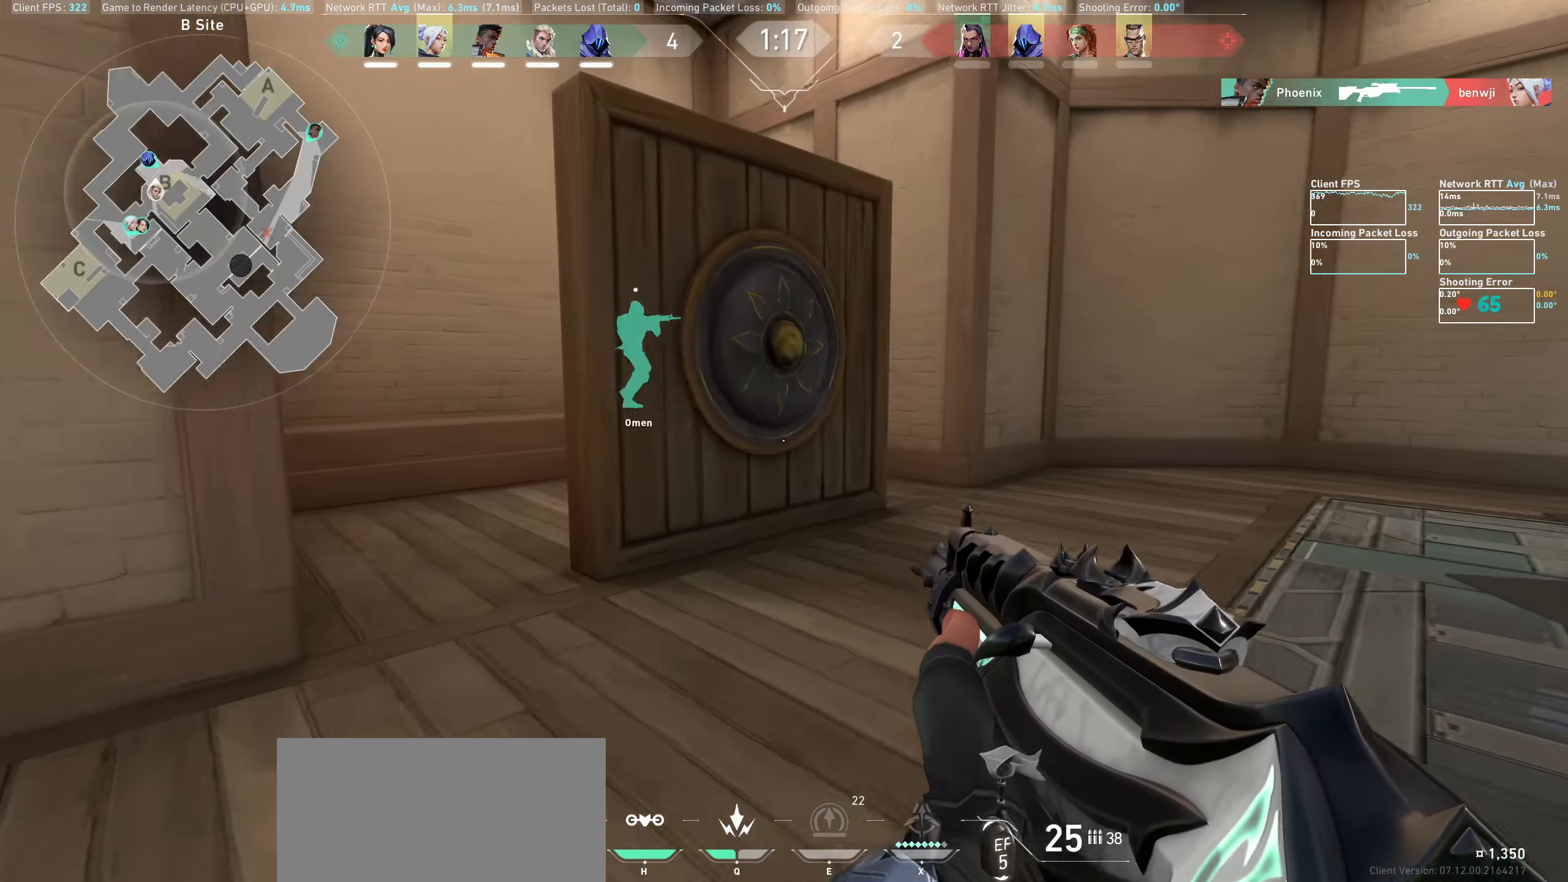
{"keys": ["w"], "mouse": [], "events": [[117, "d", "up"]]}
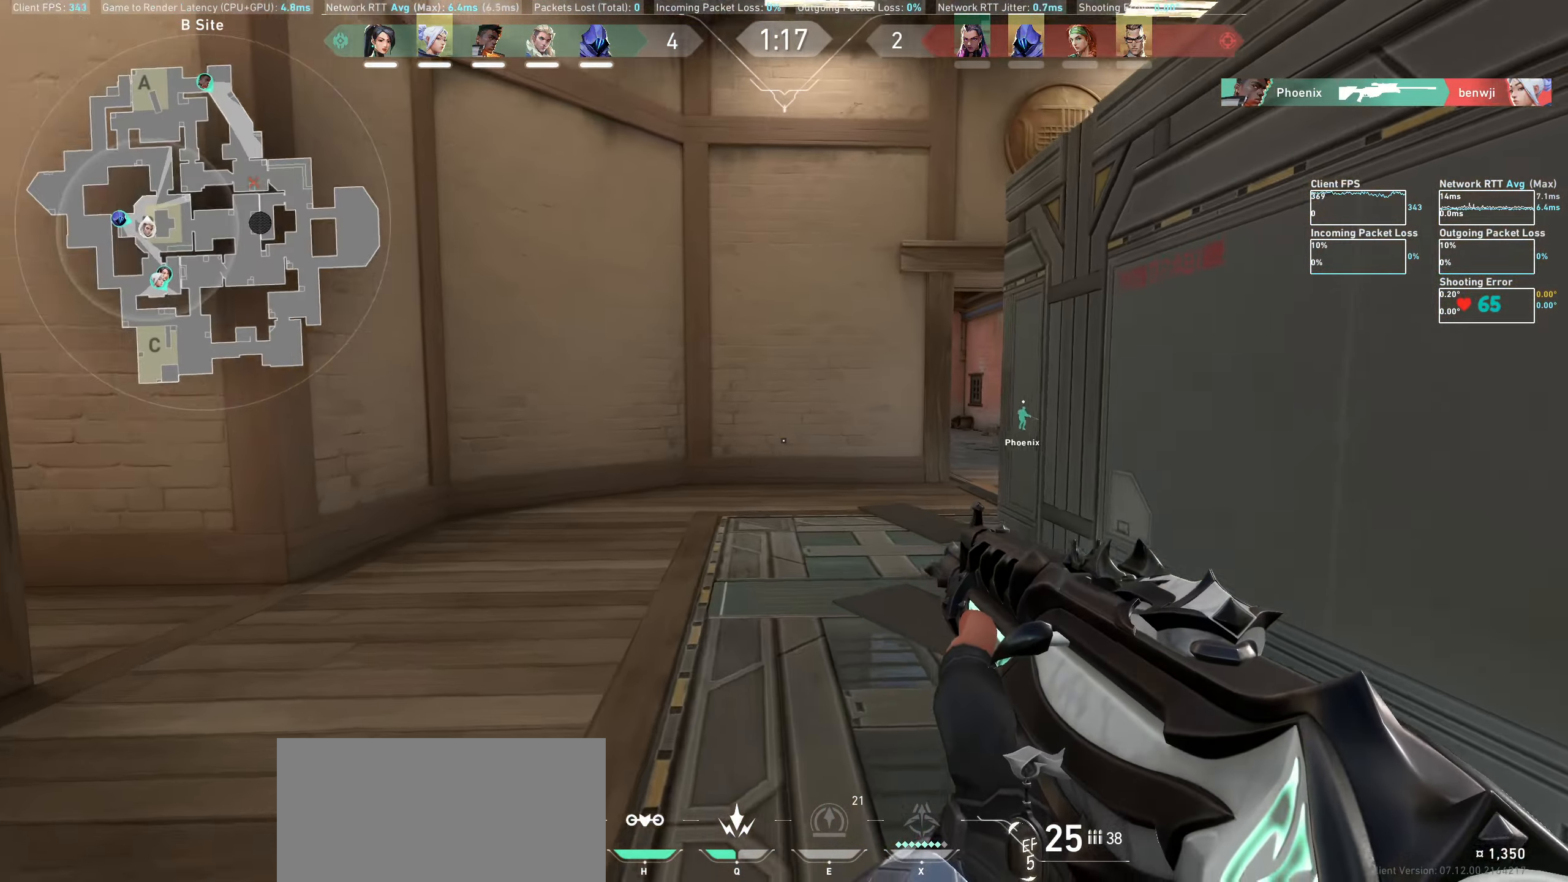
{"keys": ["w"], "mouse": [], "events": []}
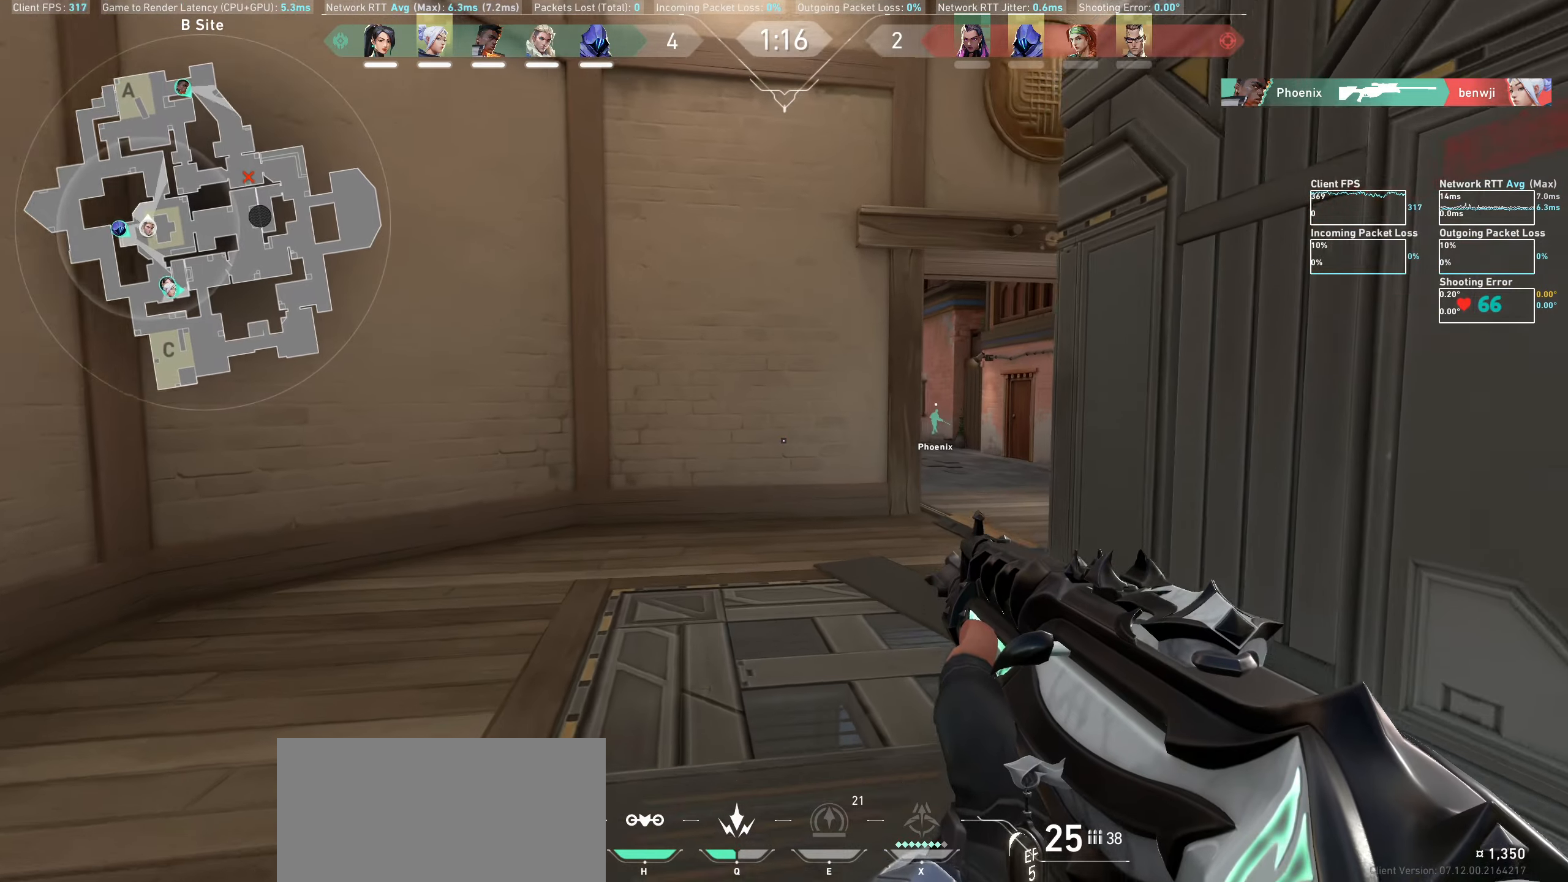
{"keys": ["w"], "mouse": [], "events": []}
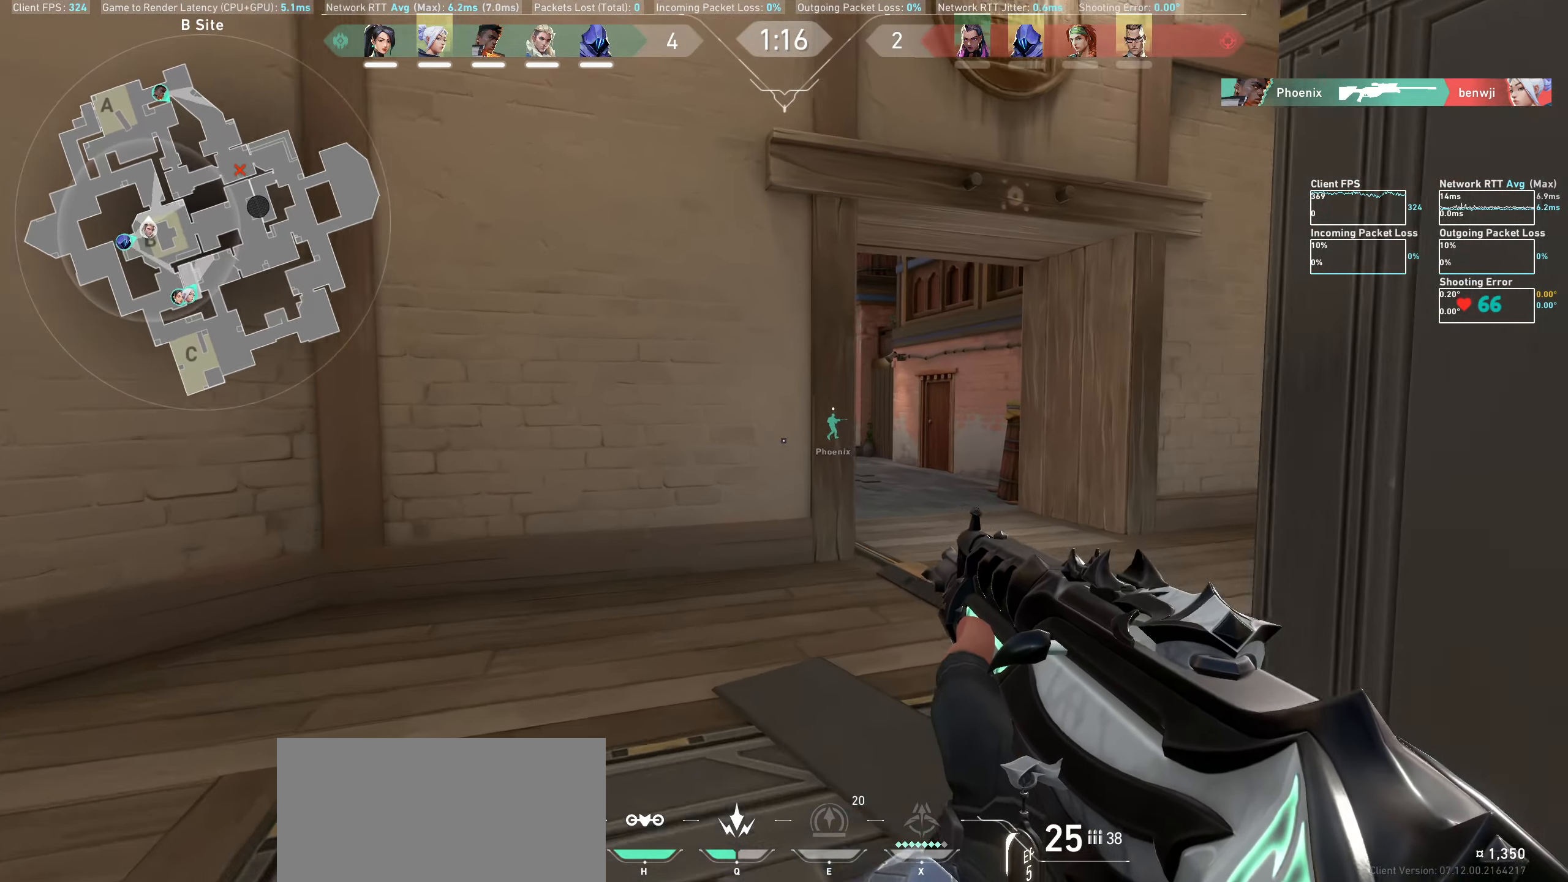
{"keys": ["d", "w"], "mouse": [], "events": [[217, "mouse_wheel", "down"], [417, "mouse_wheel", "up"], [500, "d", "down"]]}
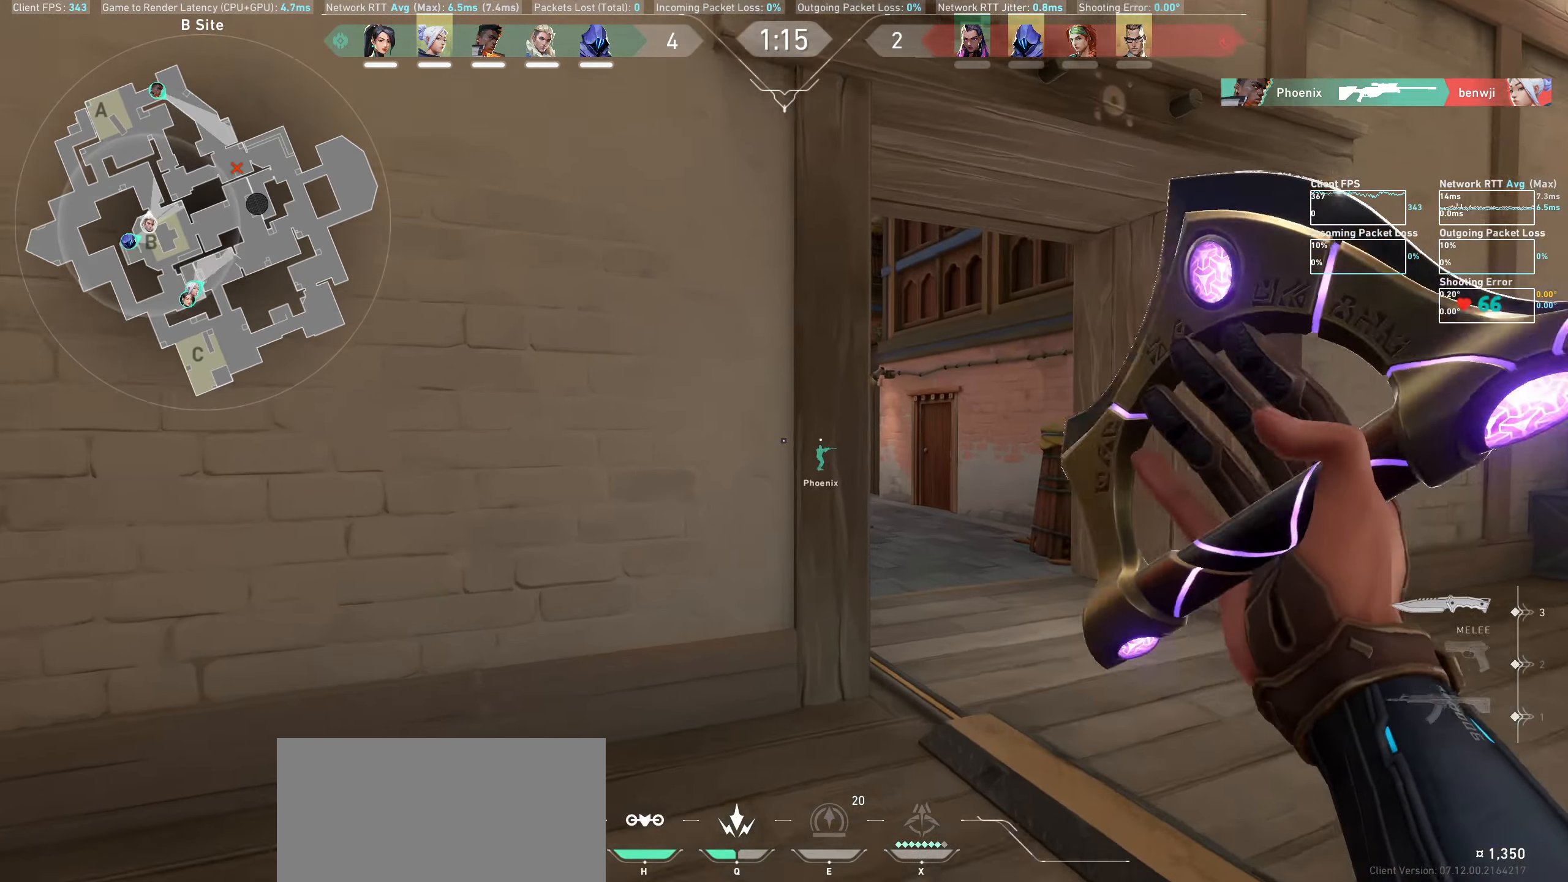
{"keys": ["w"], "mouse": [], "events": [[300, "d", "up"]]}
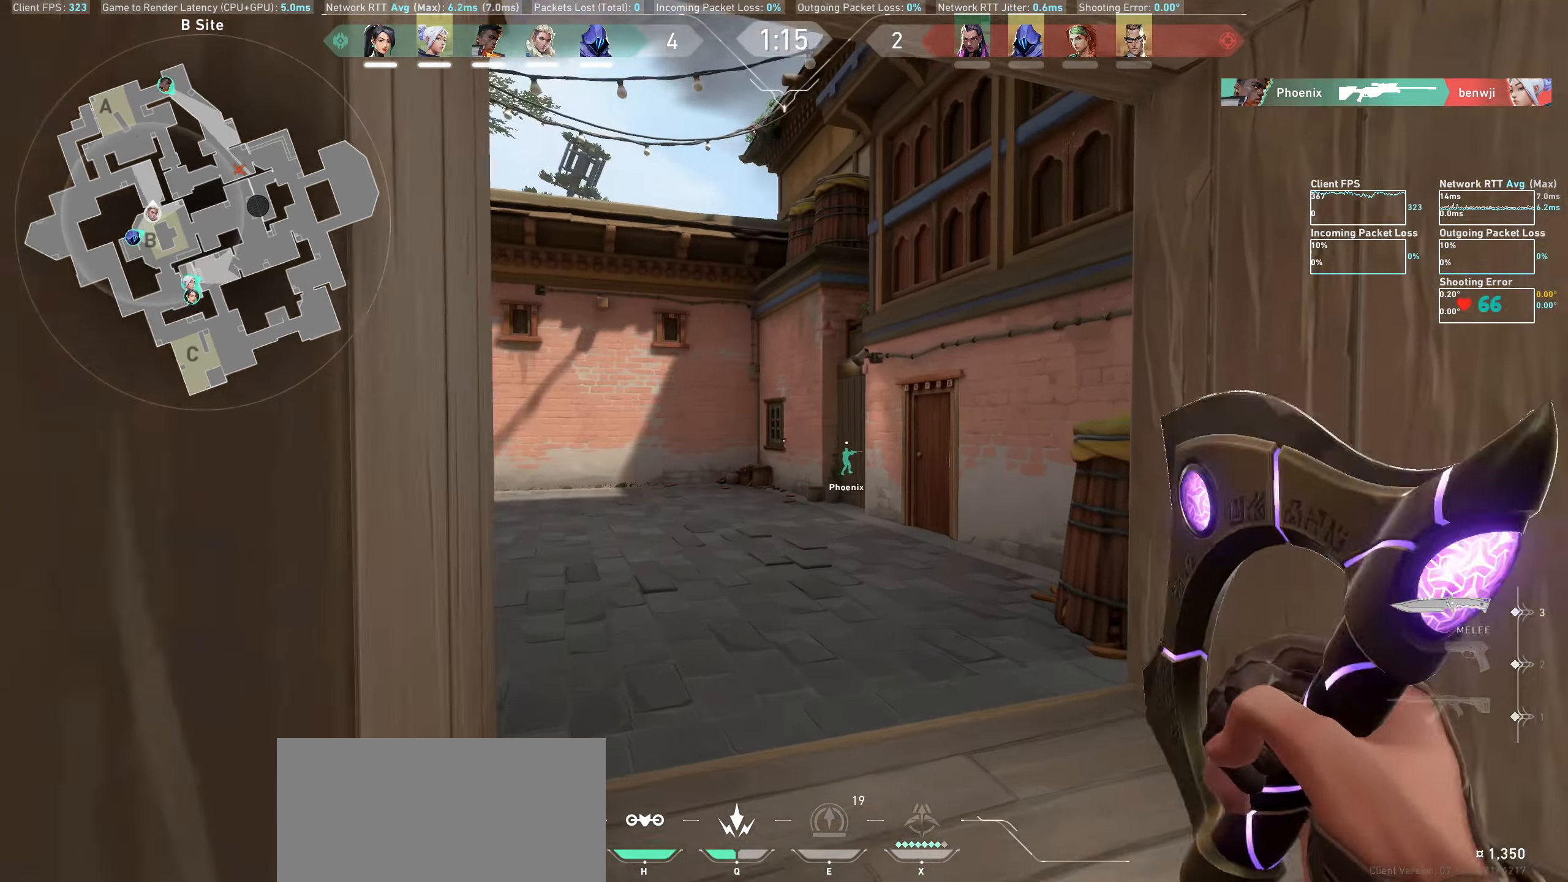
{"keys": ["w"], "mouse": [], "events": []}
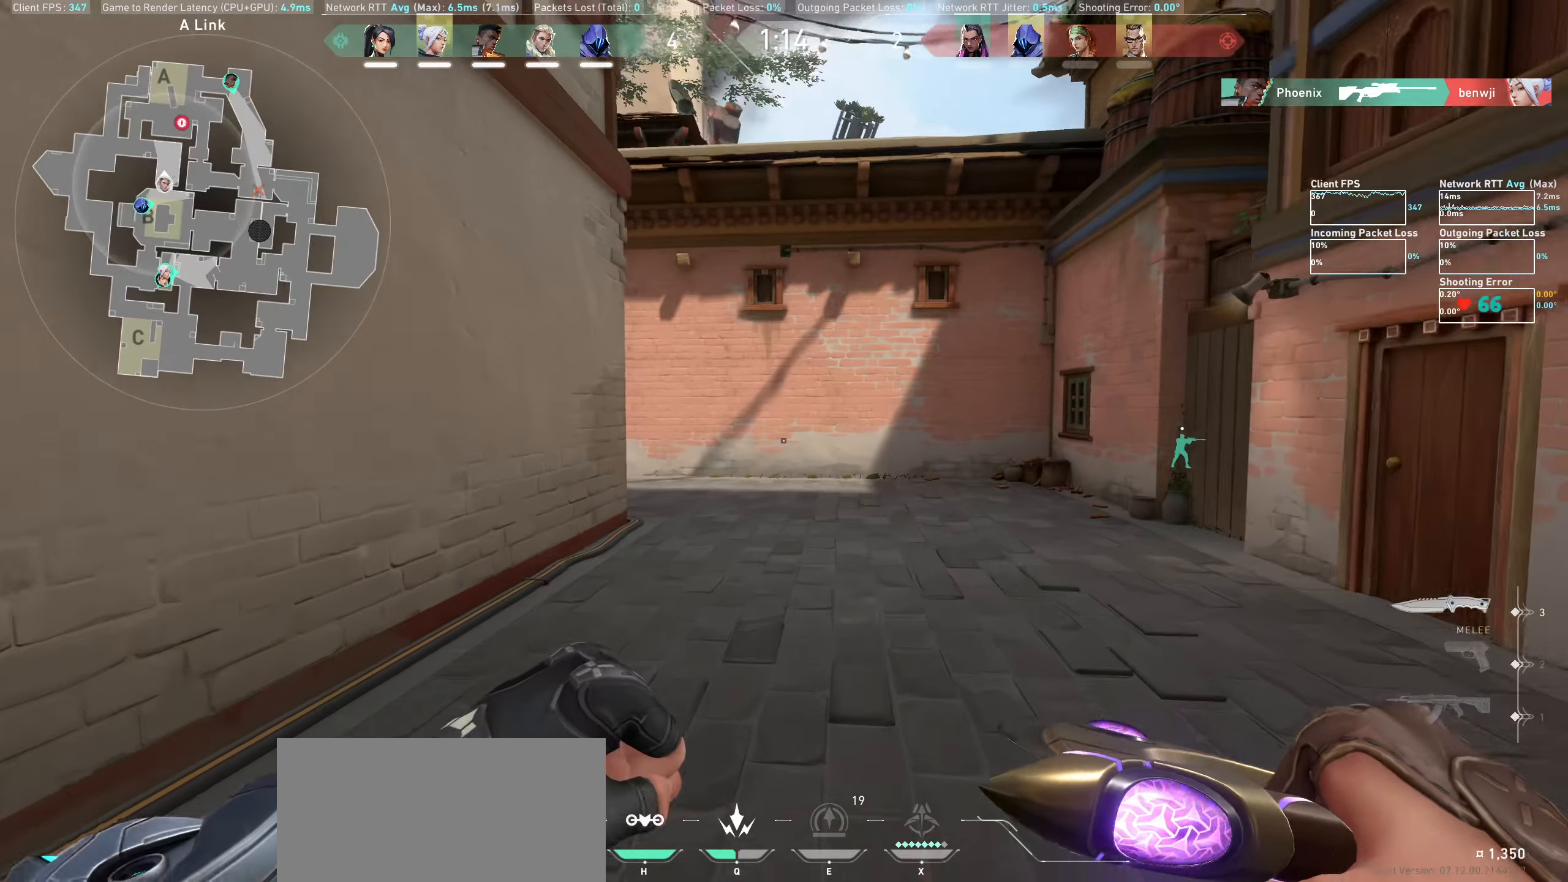
{"keys": ["w"], "mouse": [], "events": []}
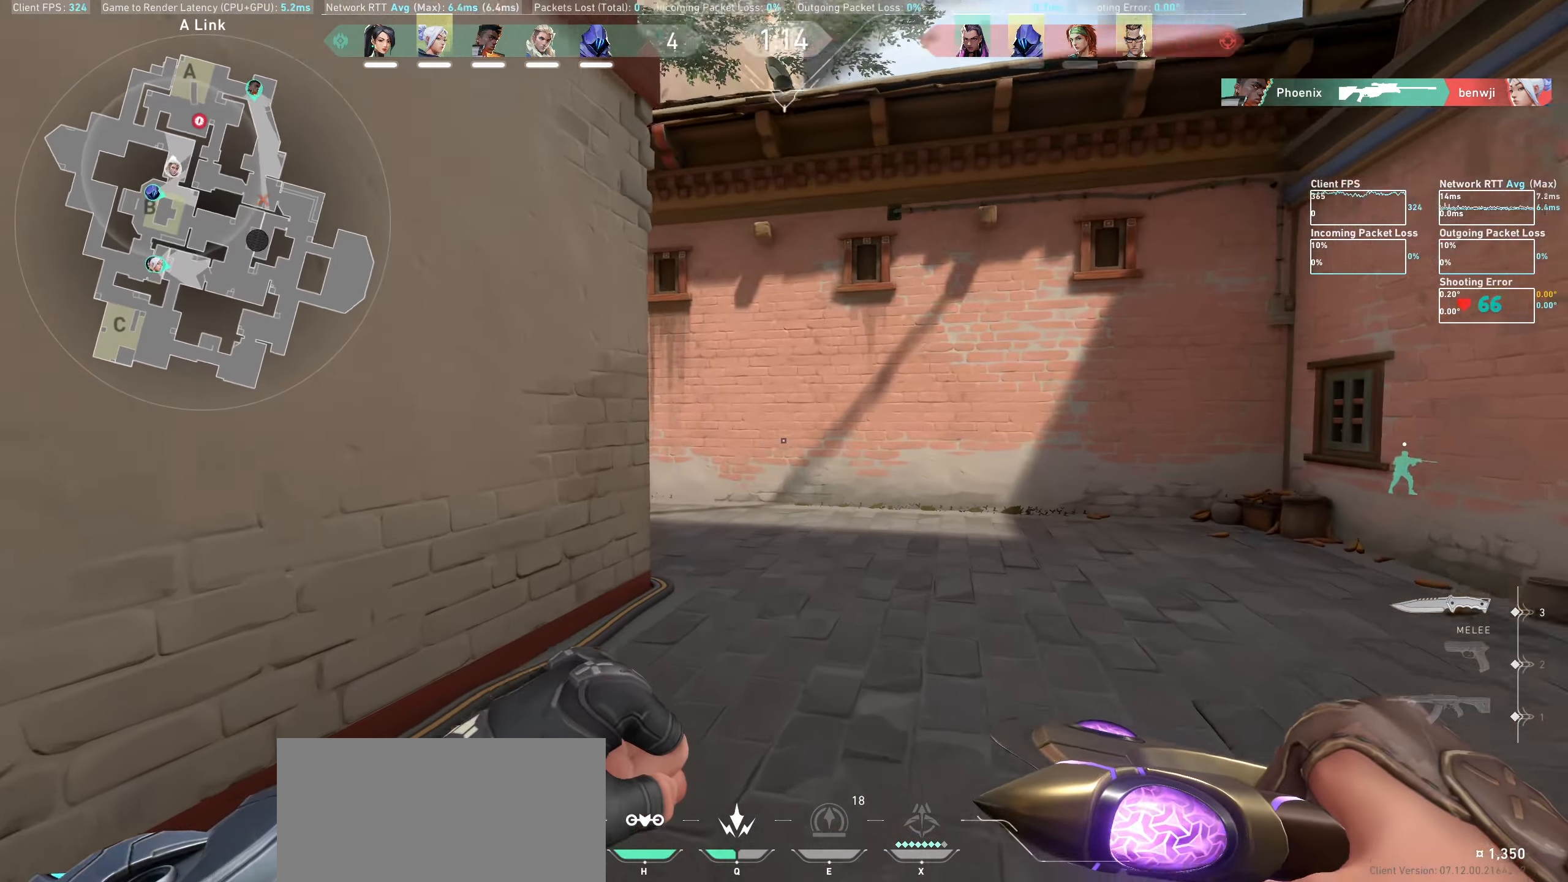
{"keys": ["d", "w"], "mouse": [], "events": [[333, "d", "down"]]}
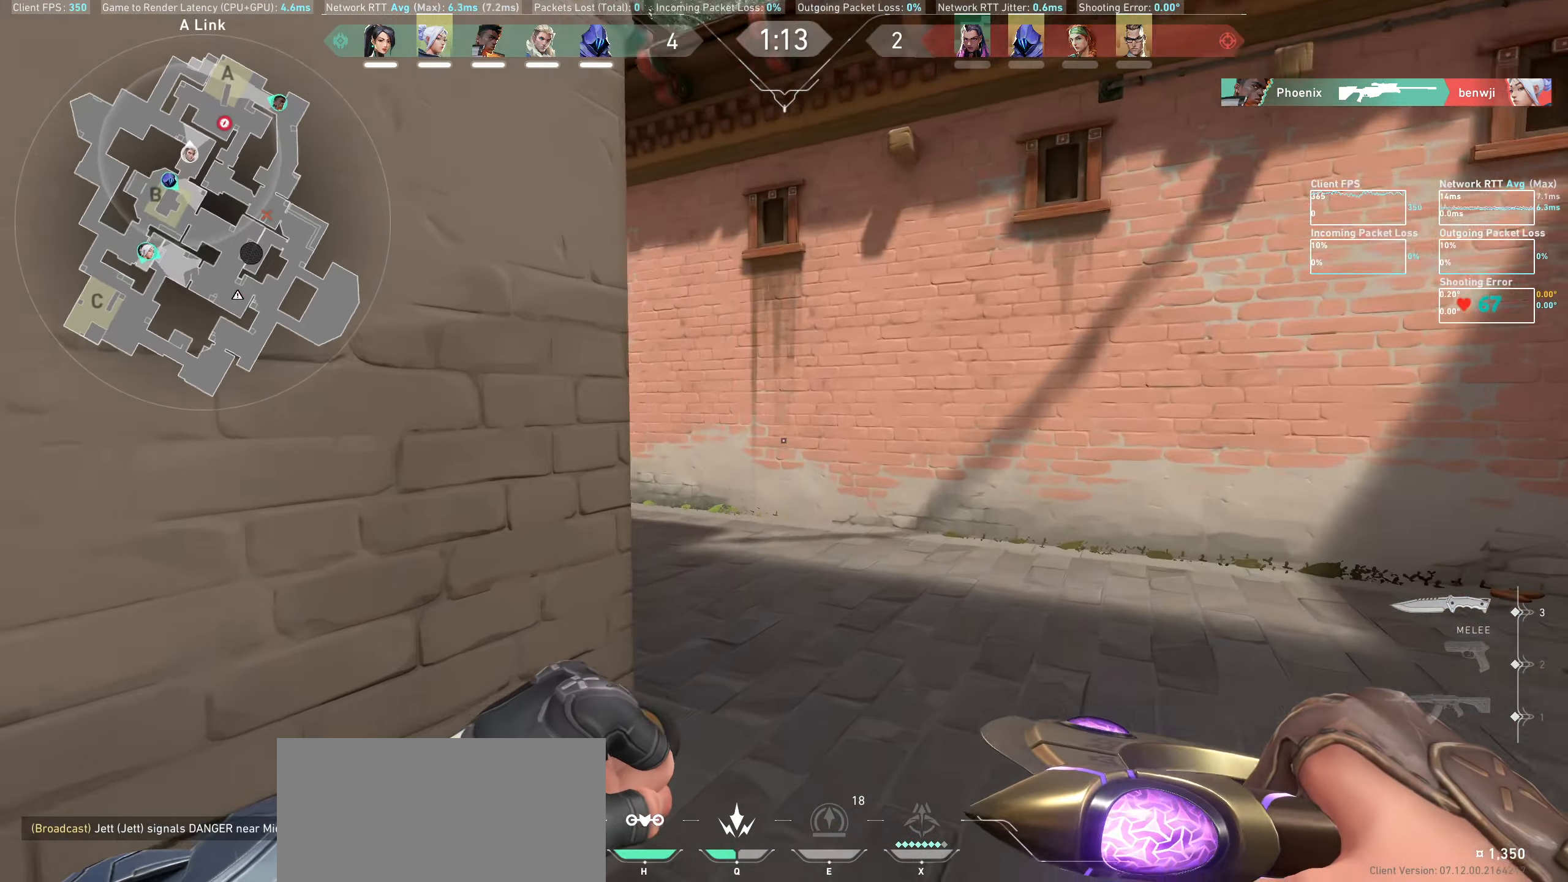
{"keys": ["w"], "mouse": [], "events": [[33, "d", "up"]]}
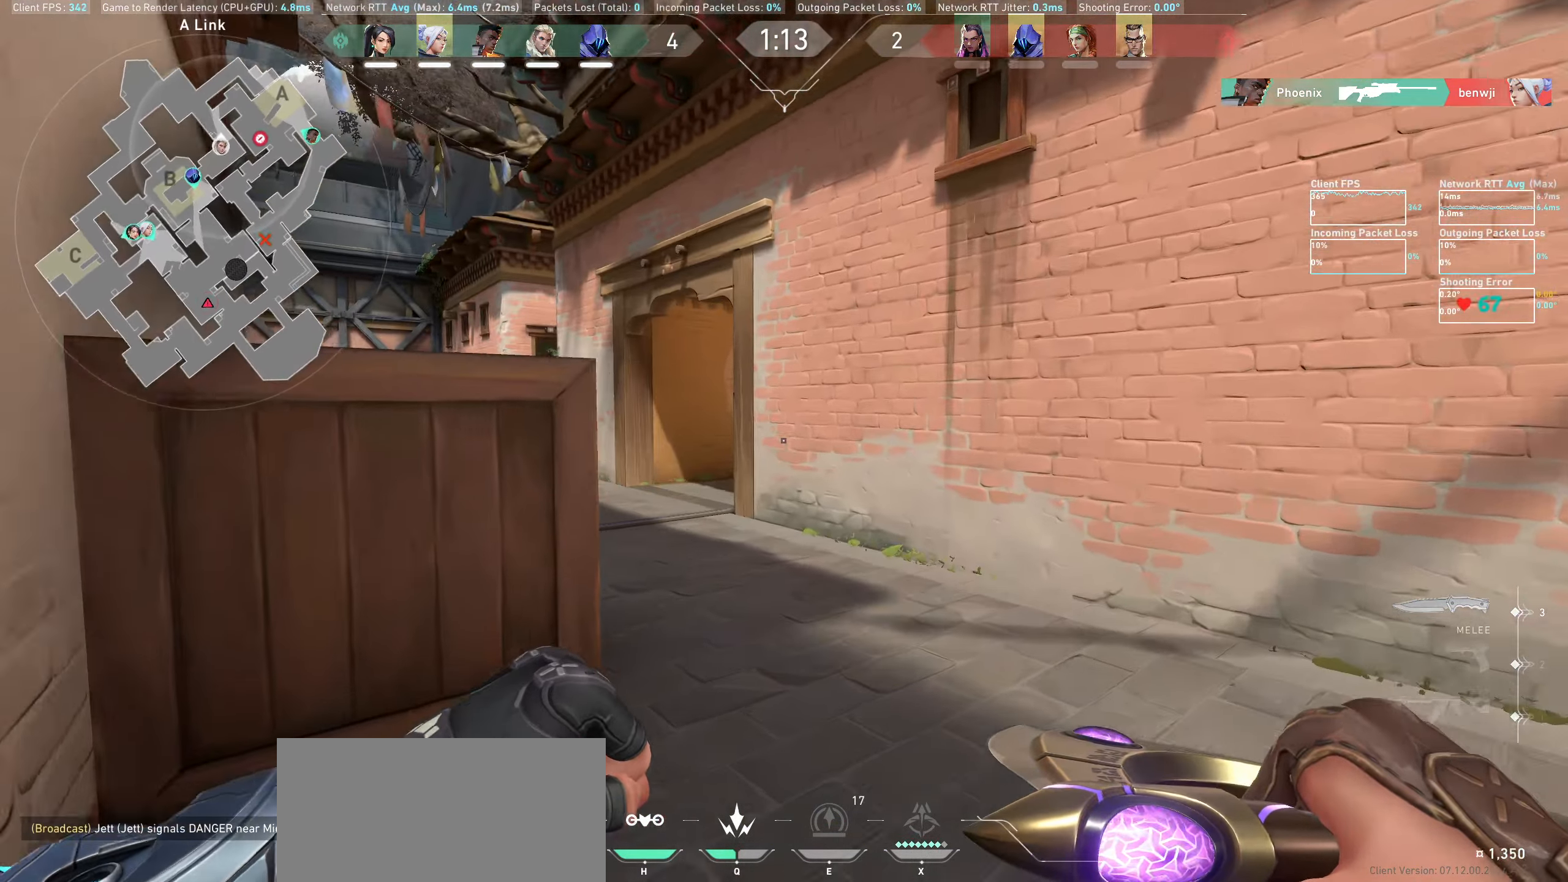
{"keys": ["a", "w"], "mouse": [], "events": [[417, "a", "down"]]}
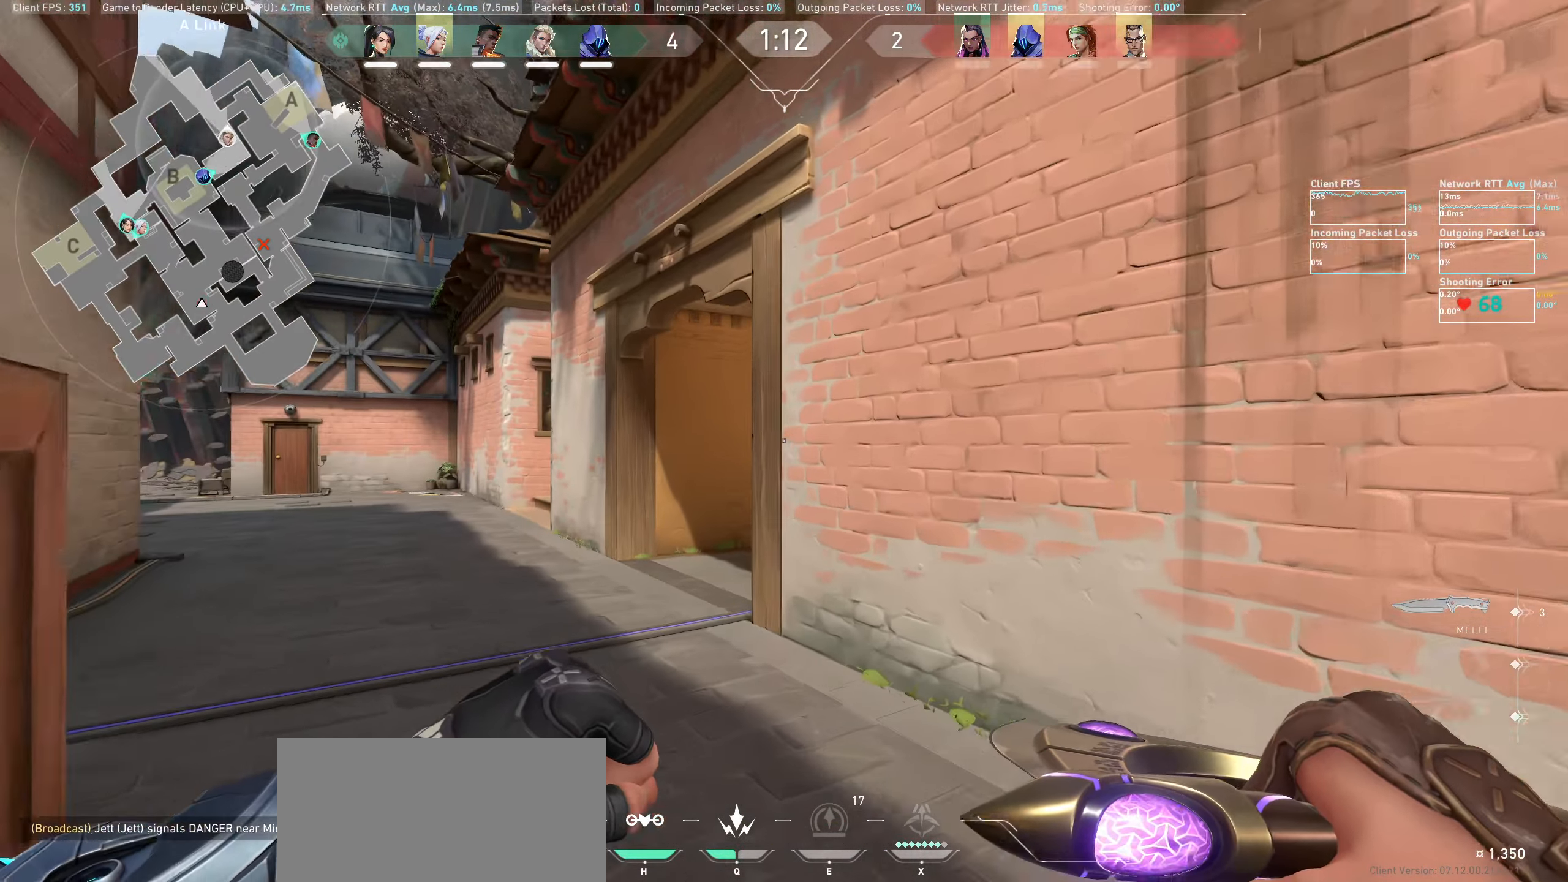
{"keys": ["a", "w"], "mouse": [], "events": [[183, "a", "up"], [417, "a", "down"]]}
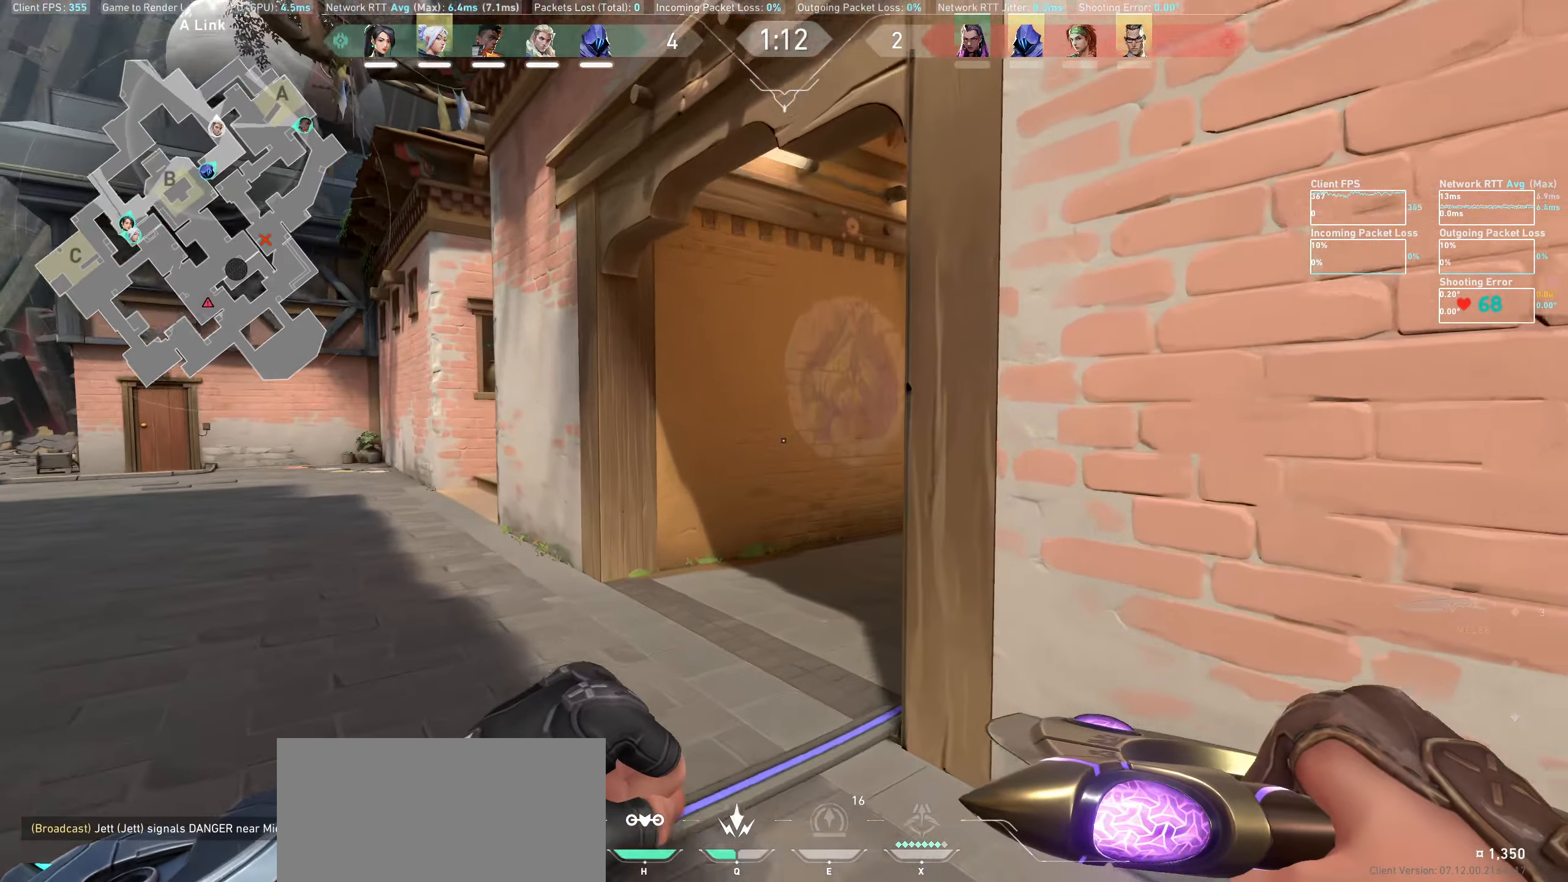
{"keys": ["w"], "mouse": [], "events": [[67, "a", "up"]]}